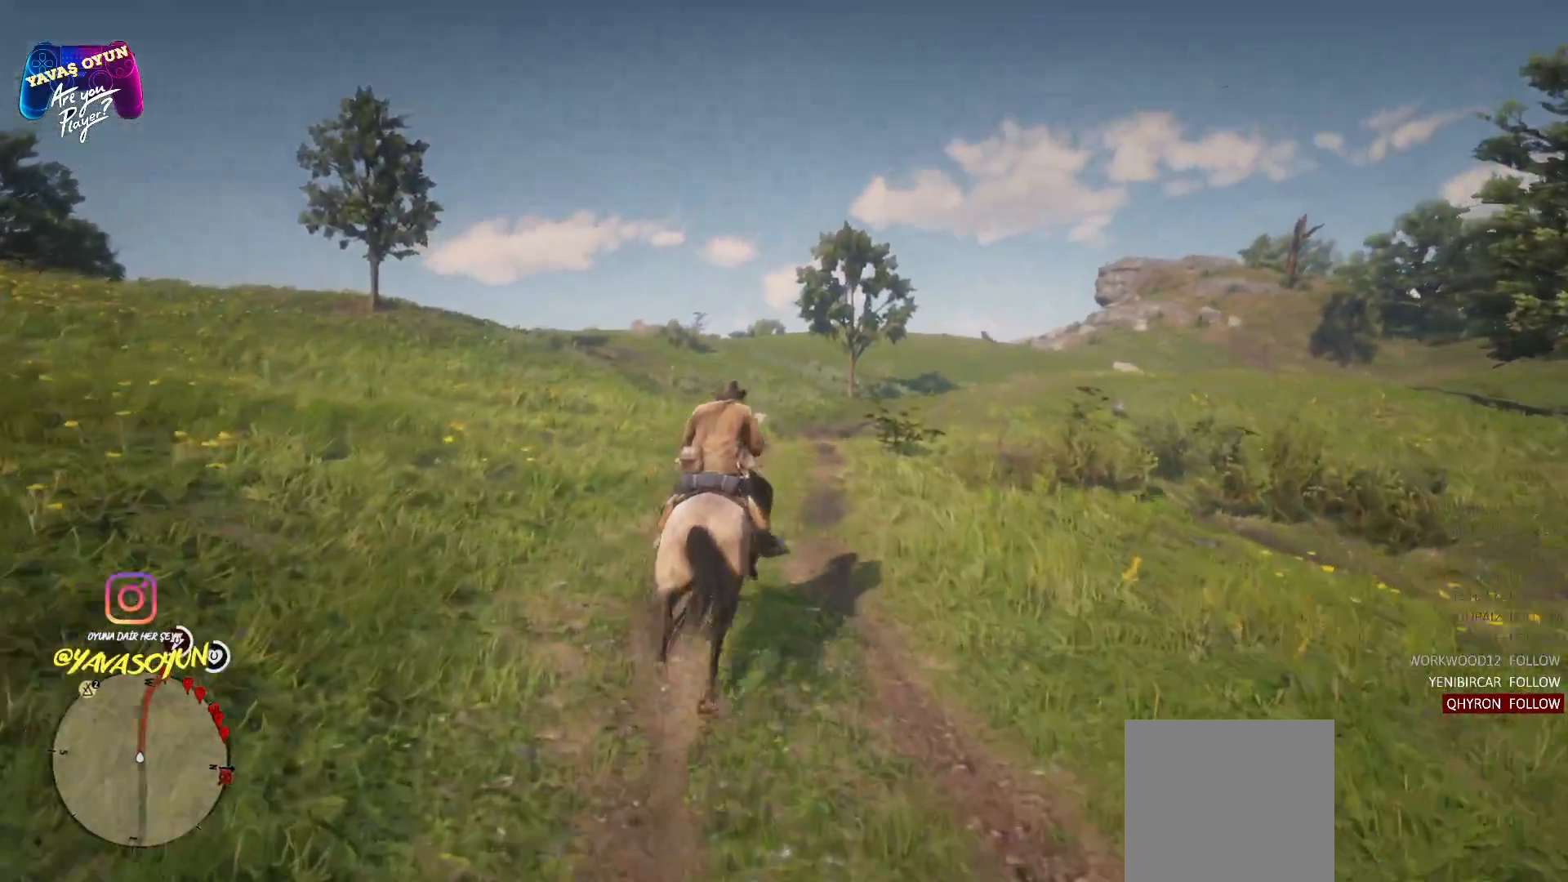
Gameplay with a controller (Xbox layout); each line is a JSON object with the inputs held at the frame after it. "events" lists button and stick changes between this image and that frame as [ms after this image, input, new state], when the widget could be followed in between.
{"buttons": [], "left_stick": "up", "right_stick": "center", "events": [[83, "A", "down"], [183, "A", "up"], [300, "A", "down"], [417, "A", "up"]]}
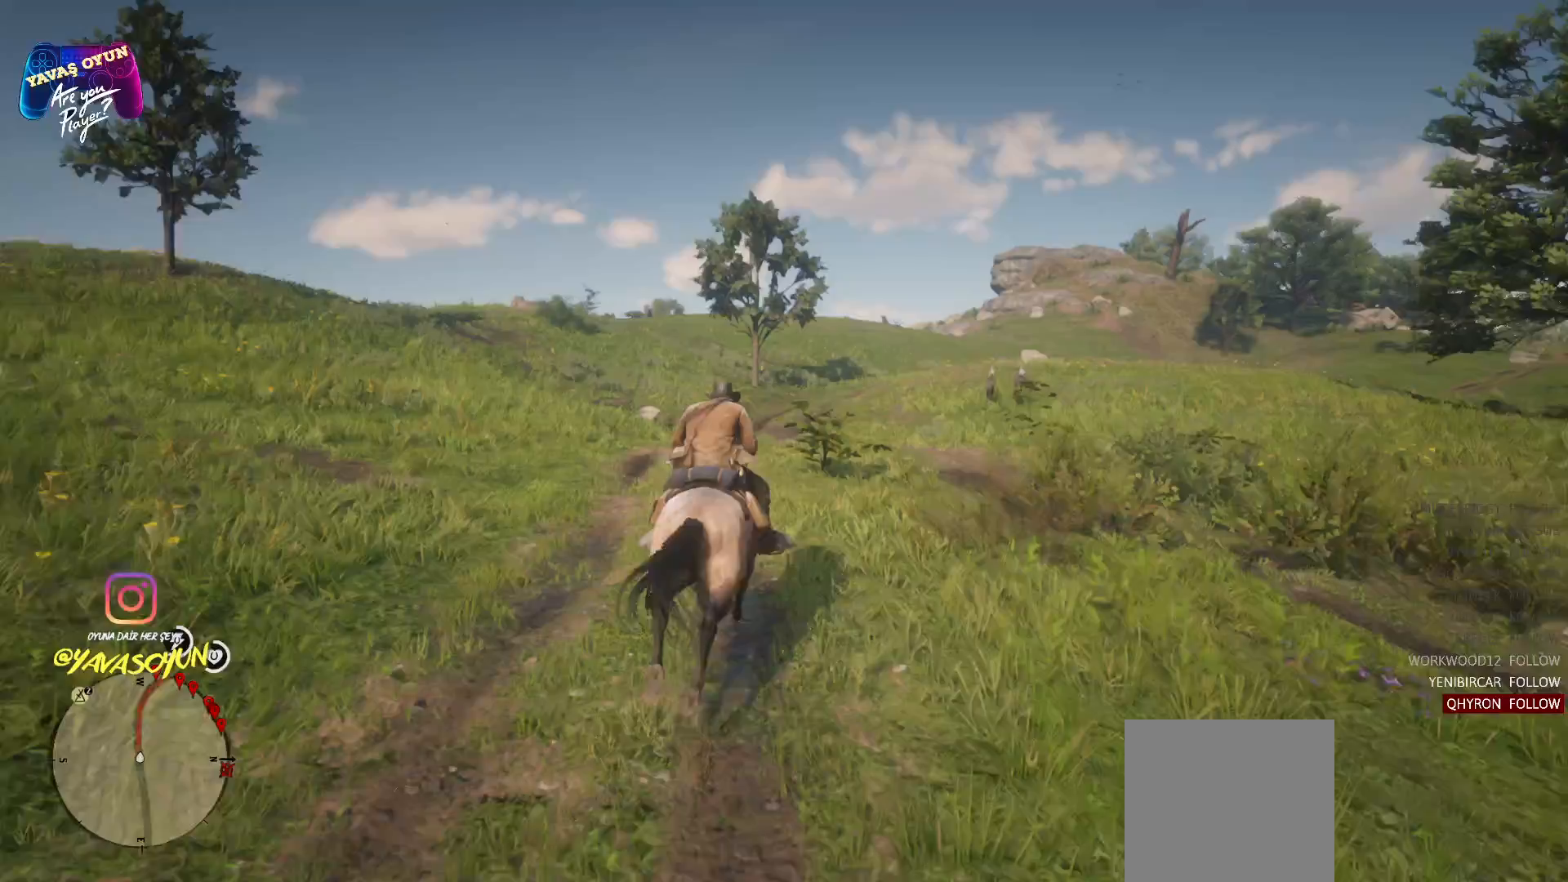
{"buttons": ["A"], "left_stick": "up", "right_stick": "center", "events": [[17, "A", "down"], [67, "A", "up"], [183, "A", "down"], [300, "A", "up"], [417, "A", "down"]]}
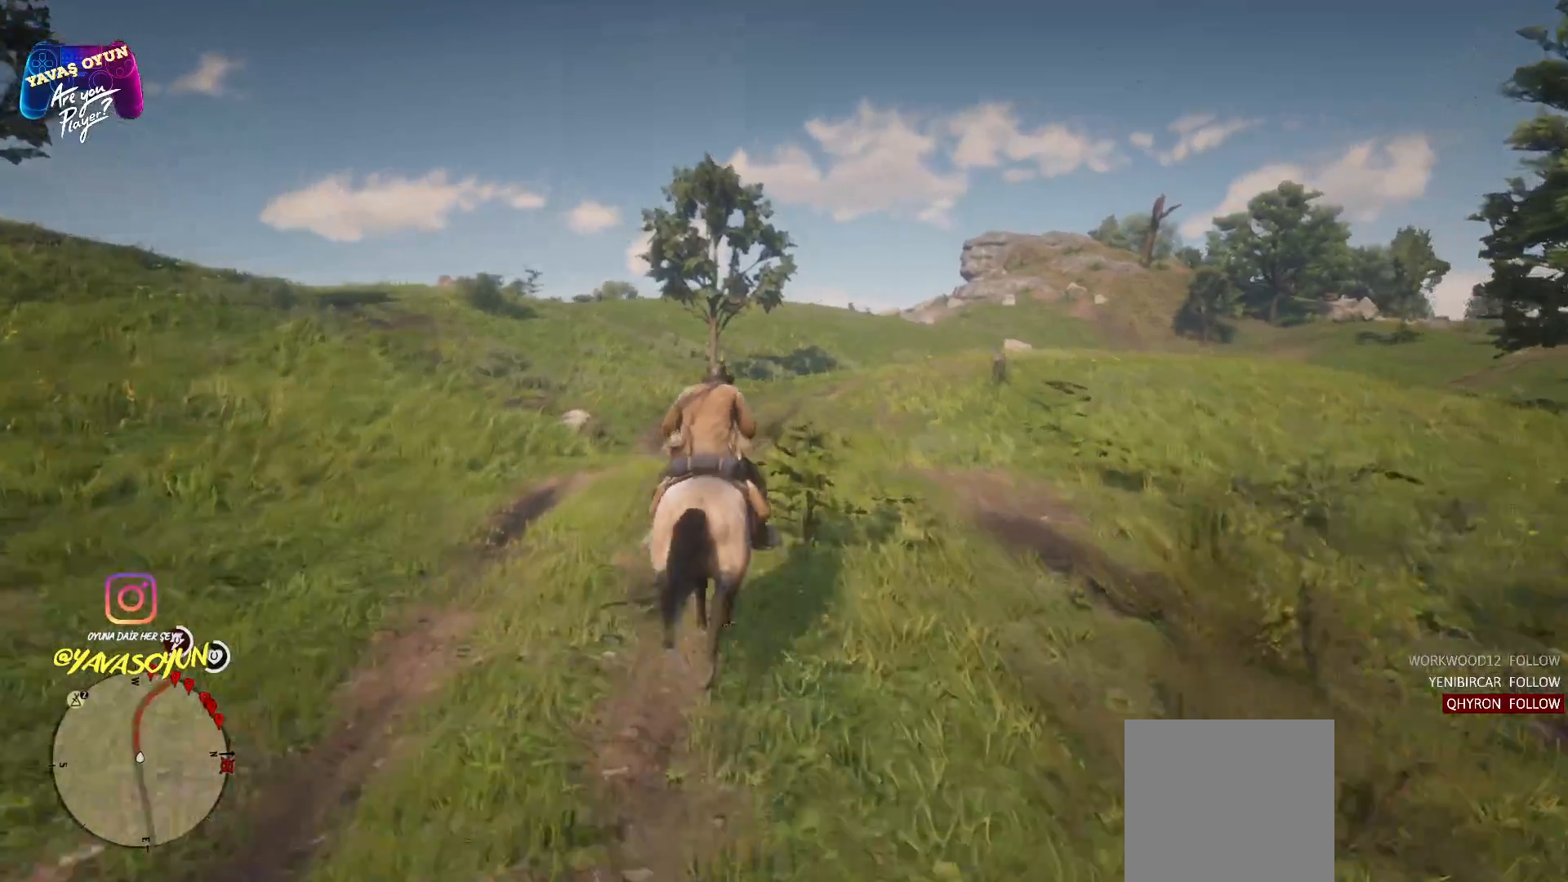
{"buttons": ["A"], "left_stick": "up", "right_stick": "center", "events": [[17, "A", "up"], [133, "A", "down"], [250, "A", "up"], [267, "A", "down"], [383, "A", "up"], [500, "A", "down"]]}
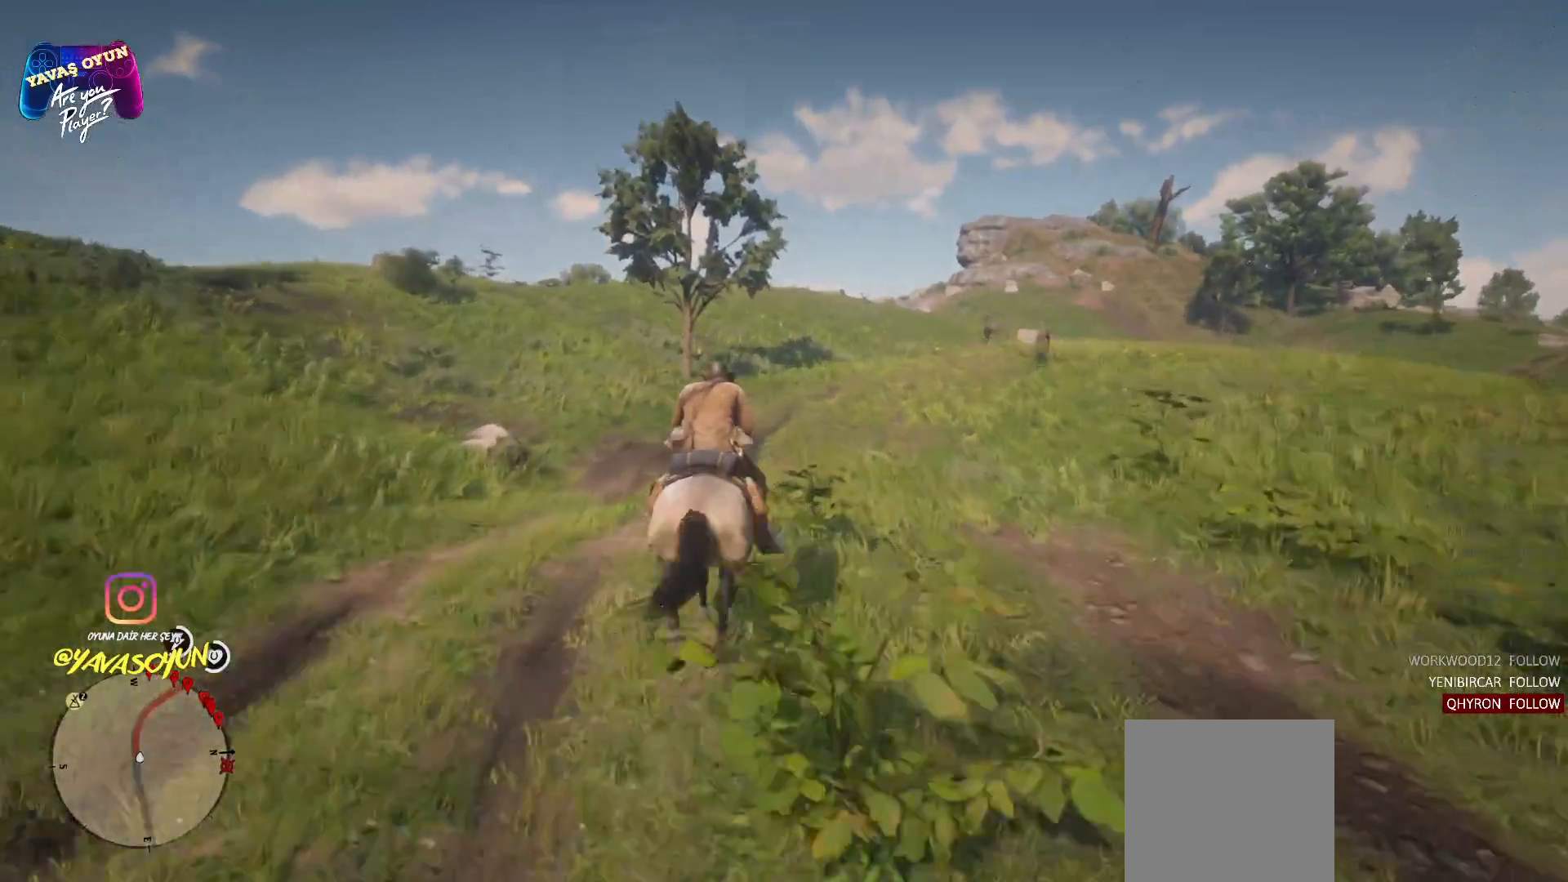
{"buttons": [], "left_stick": "up", "right_stick": "center", "events": [[150, "A", "up"]]}
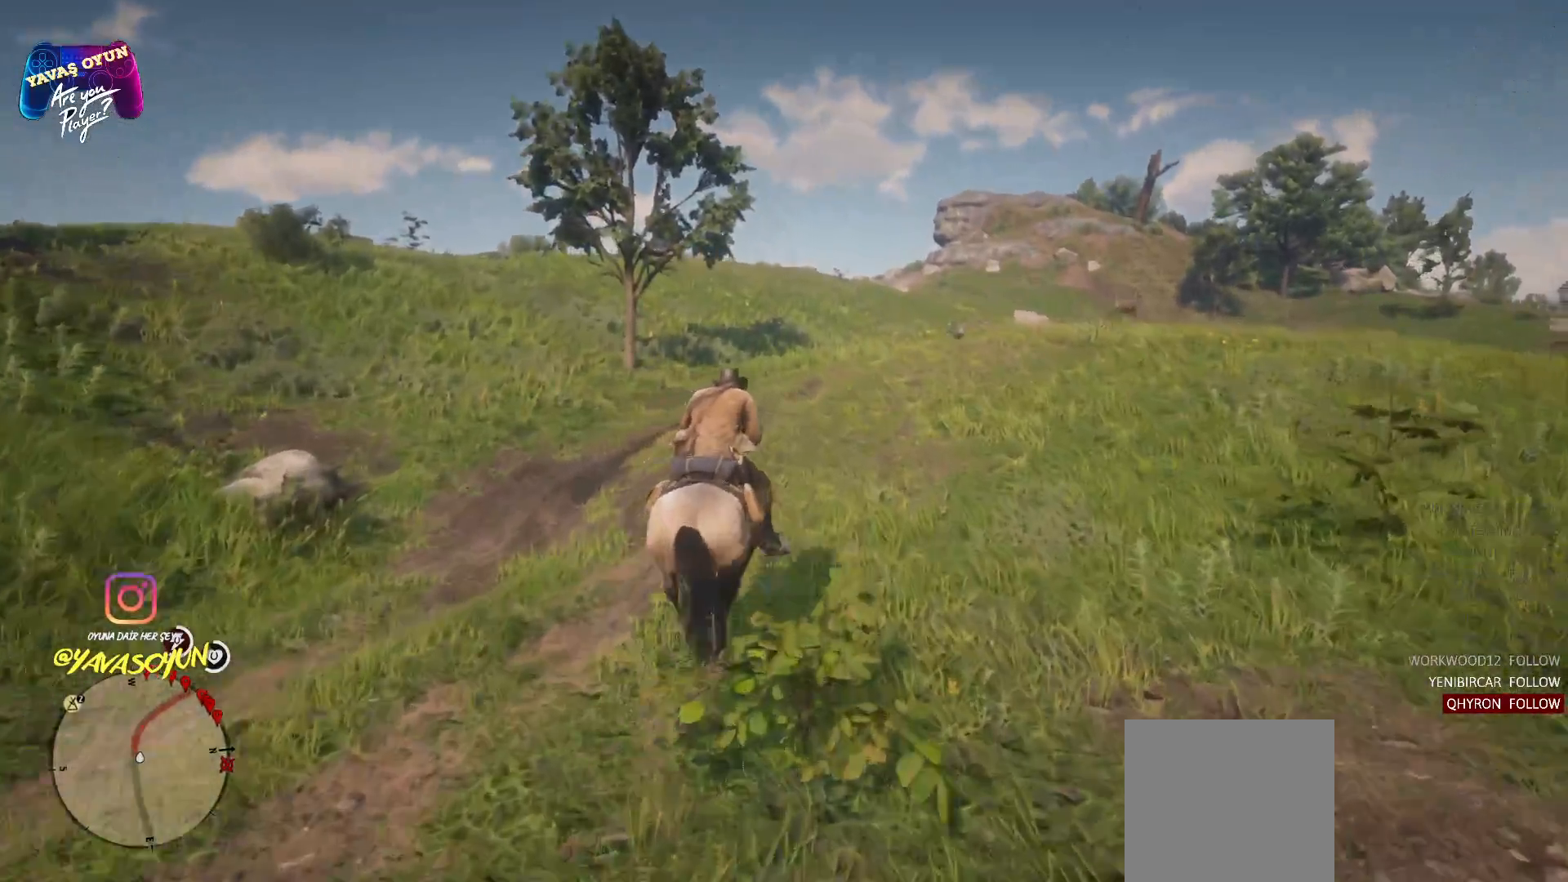
{"buttons": ["R1"], "left_stick": "up", "right_stick": "center", "events": [[467, "R1", "down"]]}
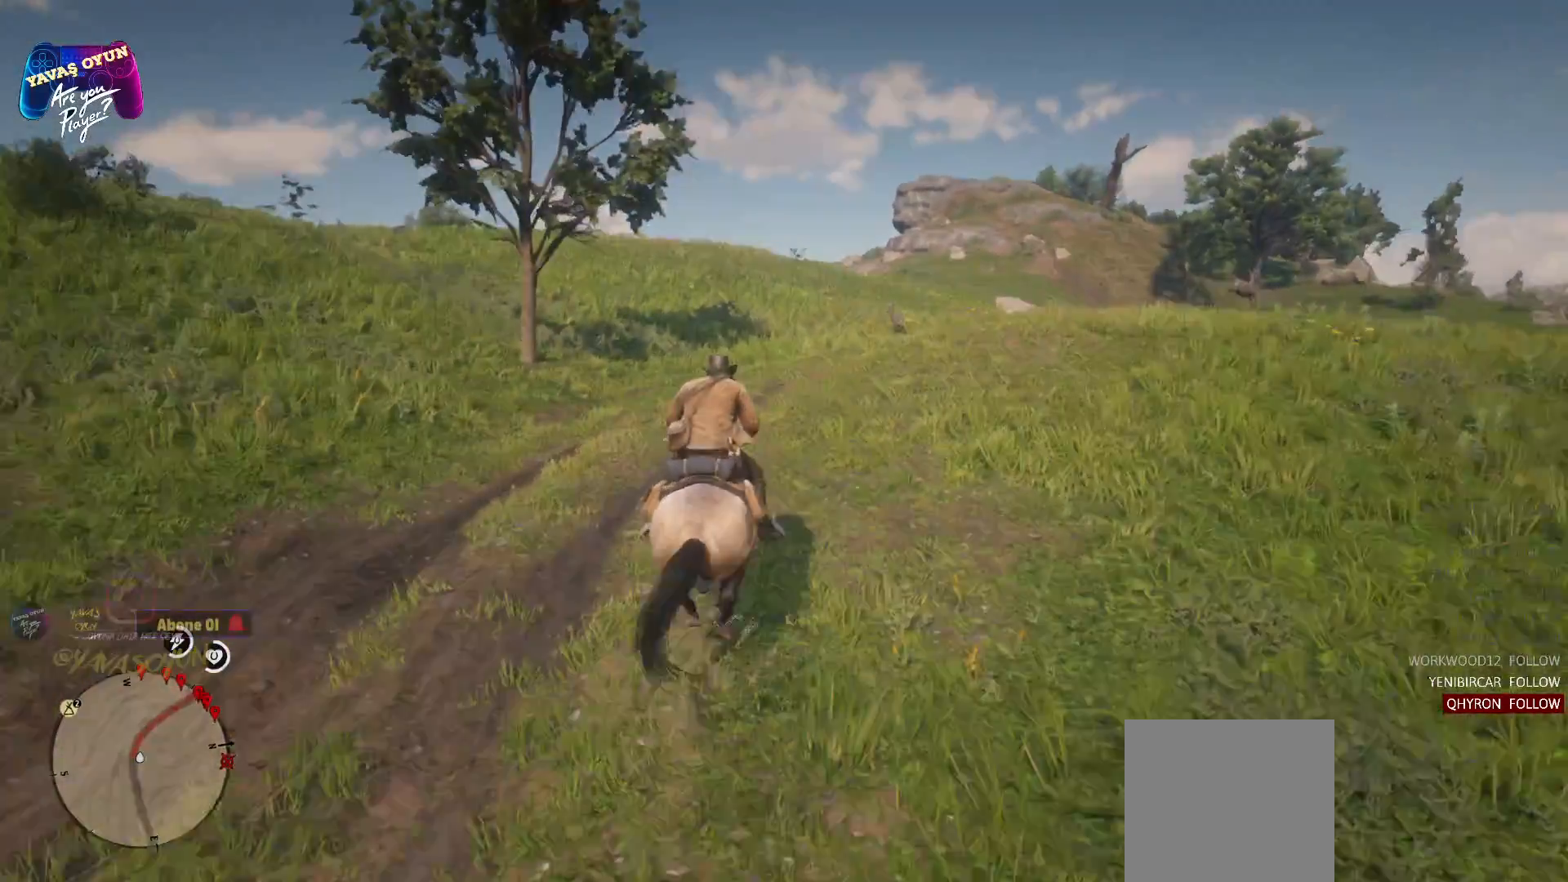
{"buttons": ["R1"], "left_stick": "up", "right_stick": "center", "events": []}
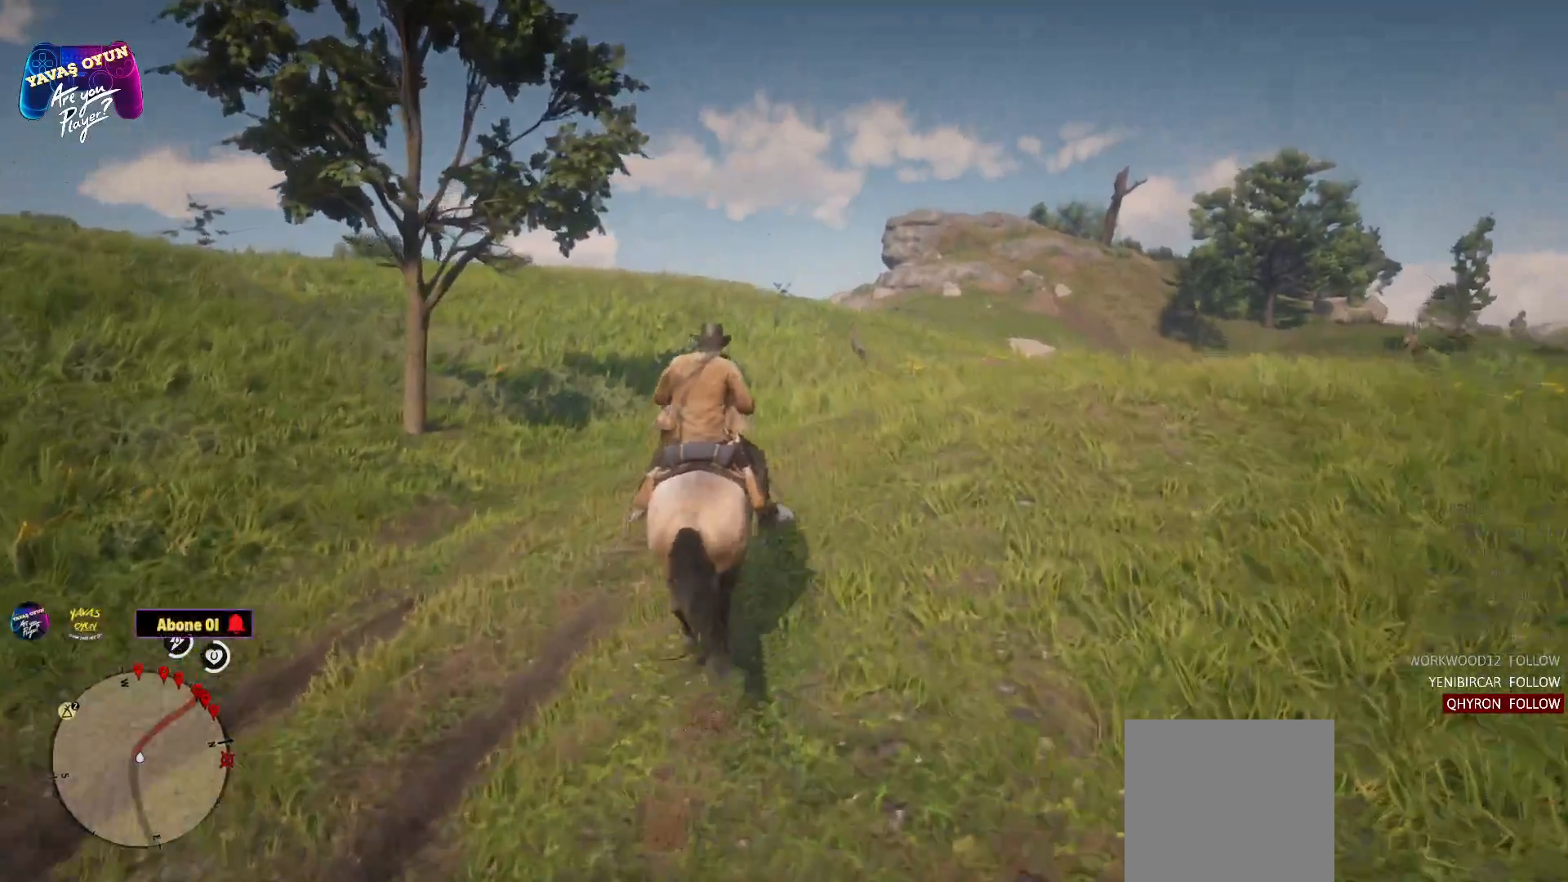
{"buttons": ["R1"], "left_stick": "center", "right_stick": "center", "events": [[50, "left_stick", "center"]]}
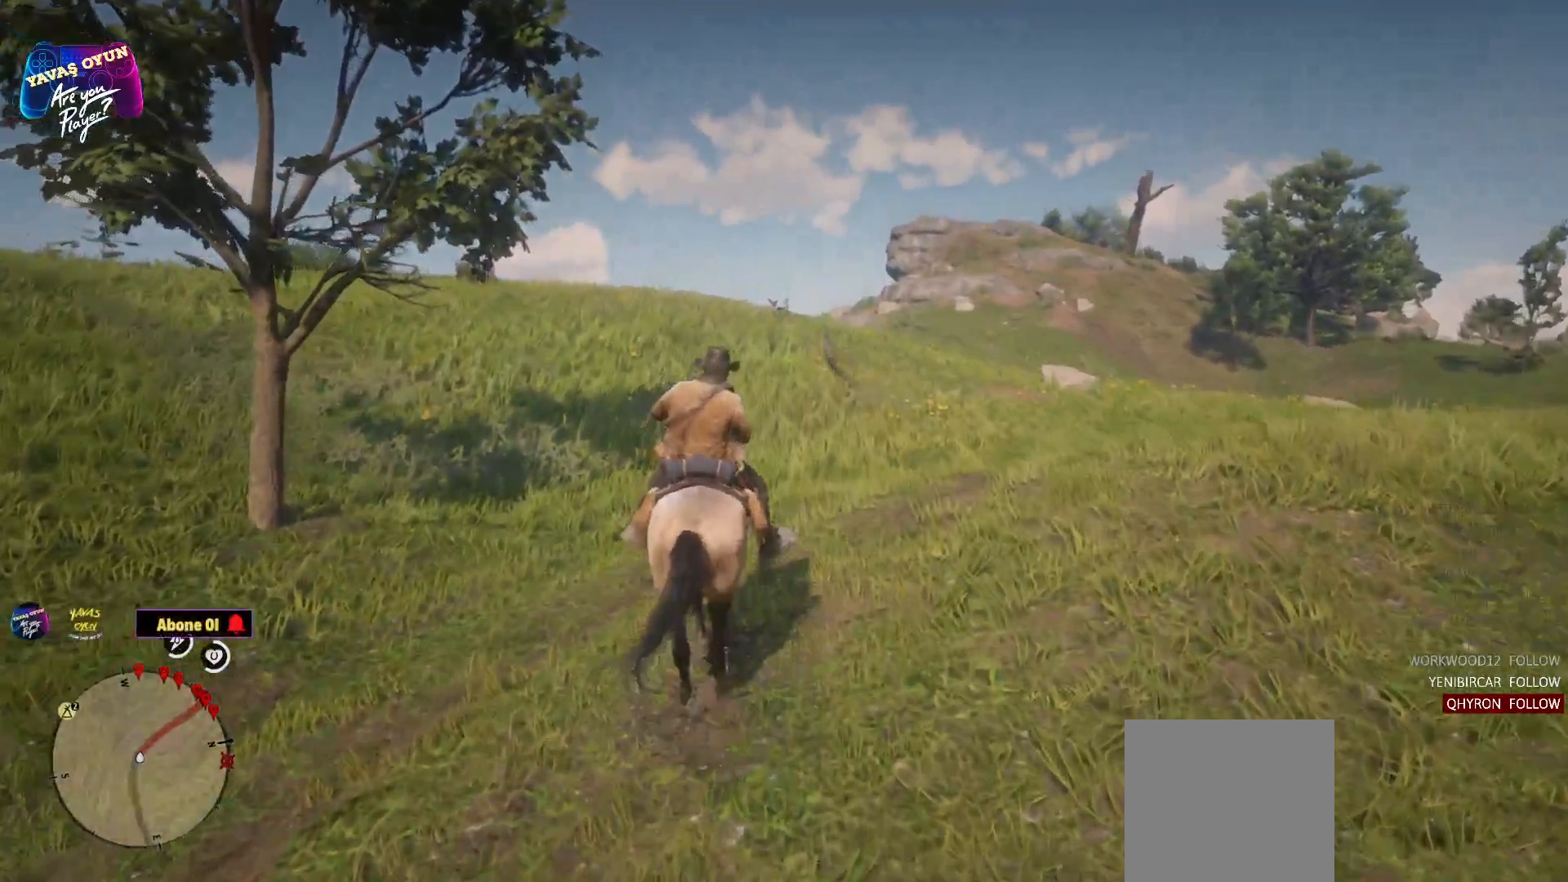
{"buttons": [], "left_stick": "center", "right_stick": "center", "events": [[333, "R1", "up"]]}
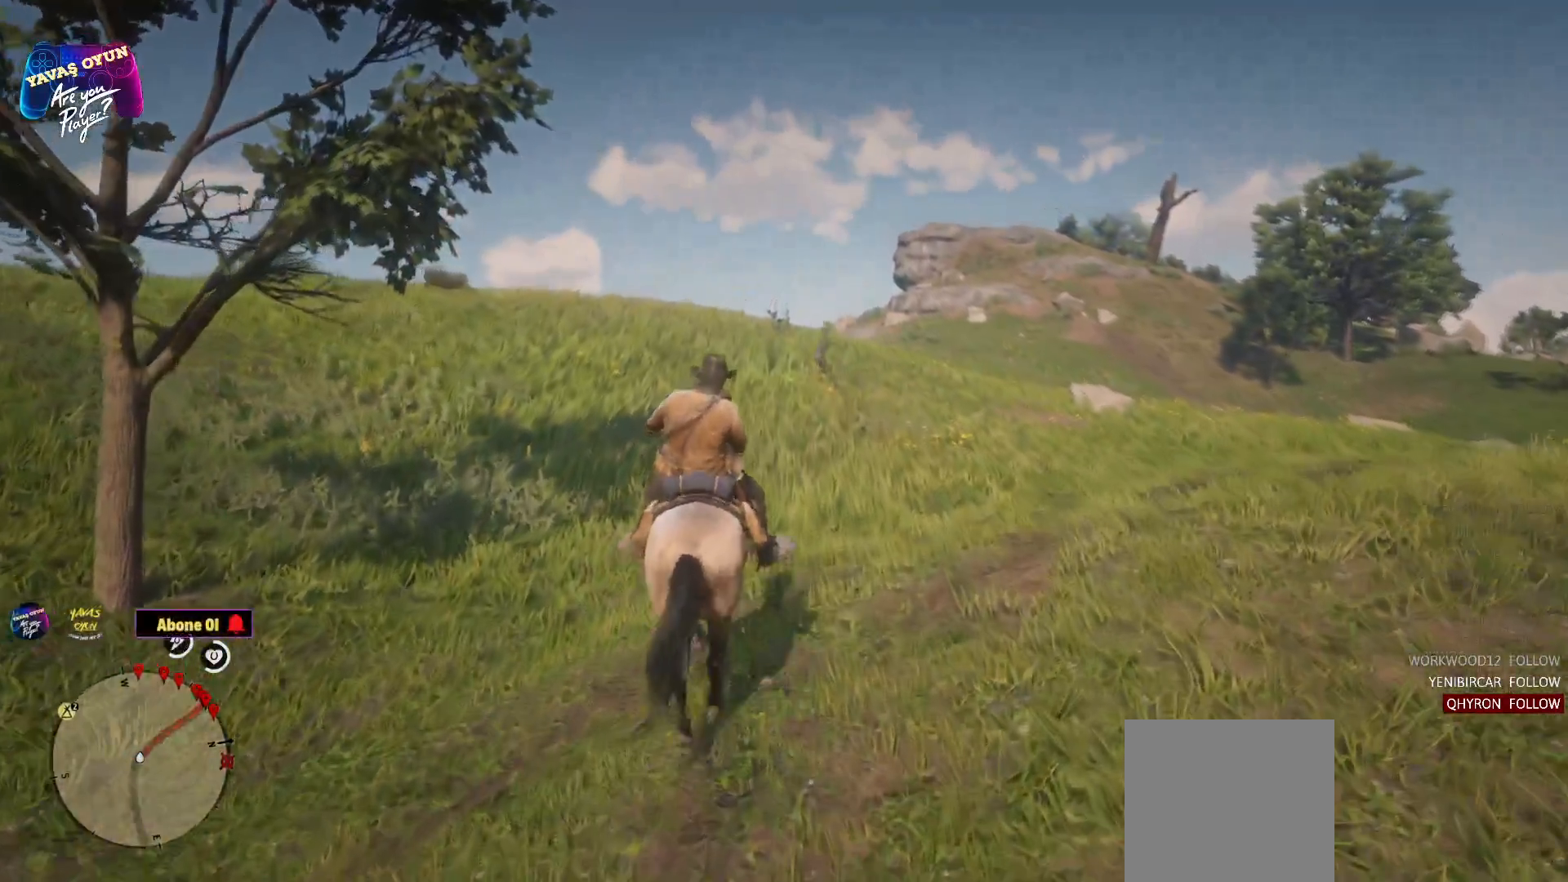
{"buttons": [], "left_stick": "center", "right_stick": "center", "events": [[67, "START", "down"], [183, "START", "up"]]}
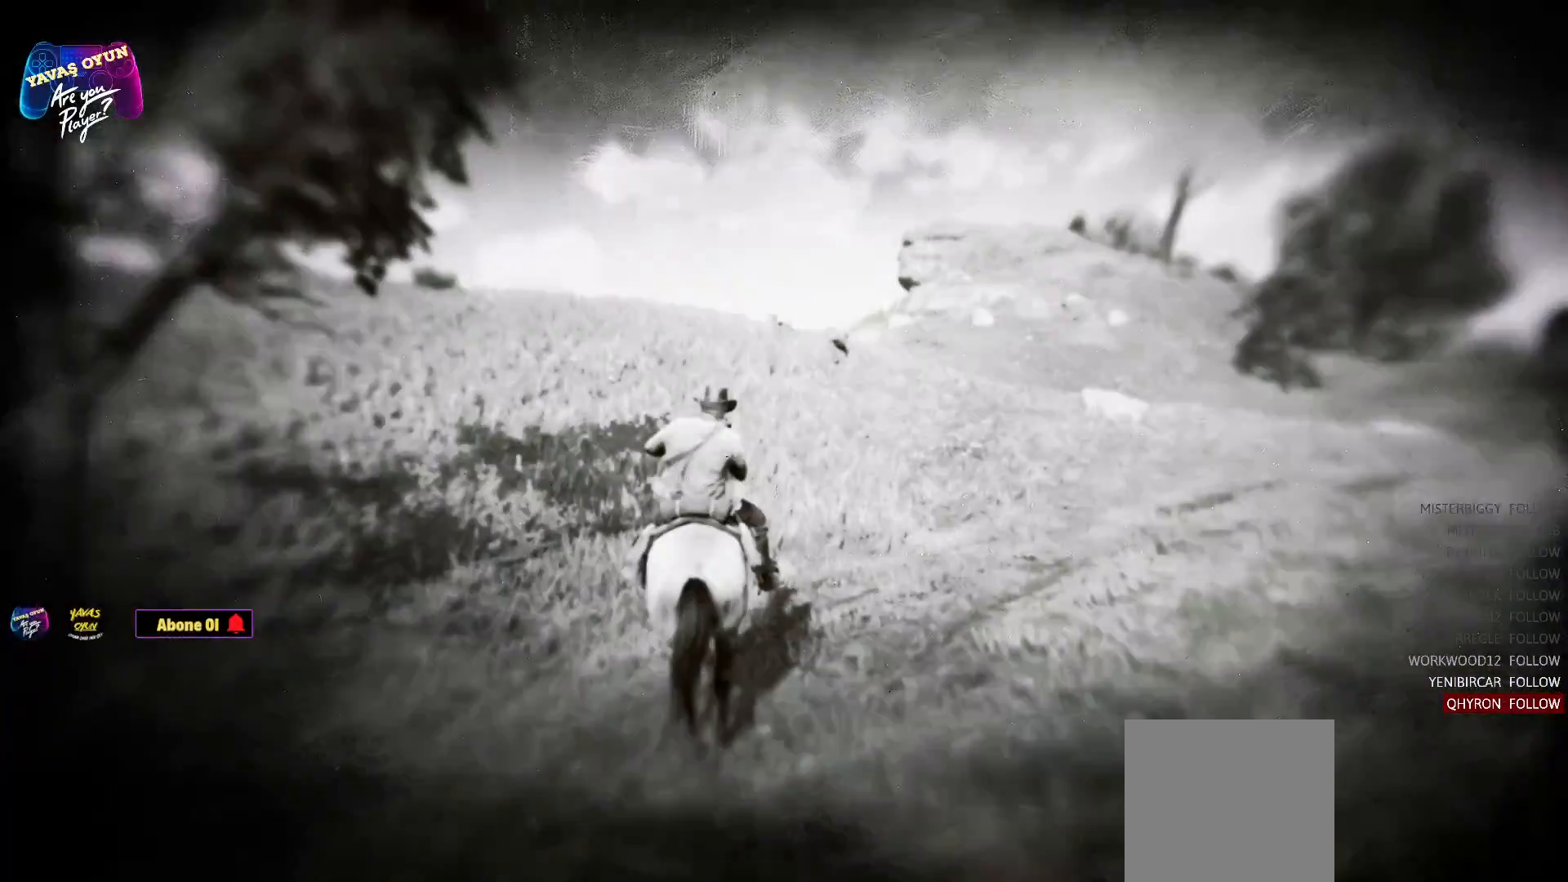
{"buttons": [], "left_stick": "center", "right_stick": "center", "events": [[383, "B", "down"], [500, "B", "up"]]}
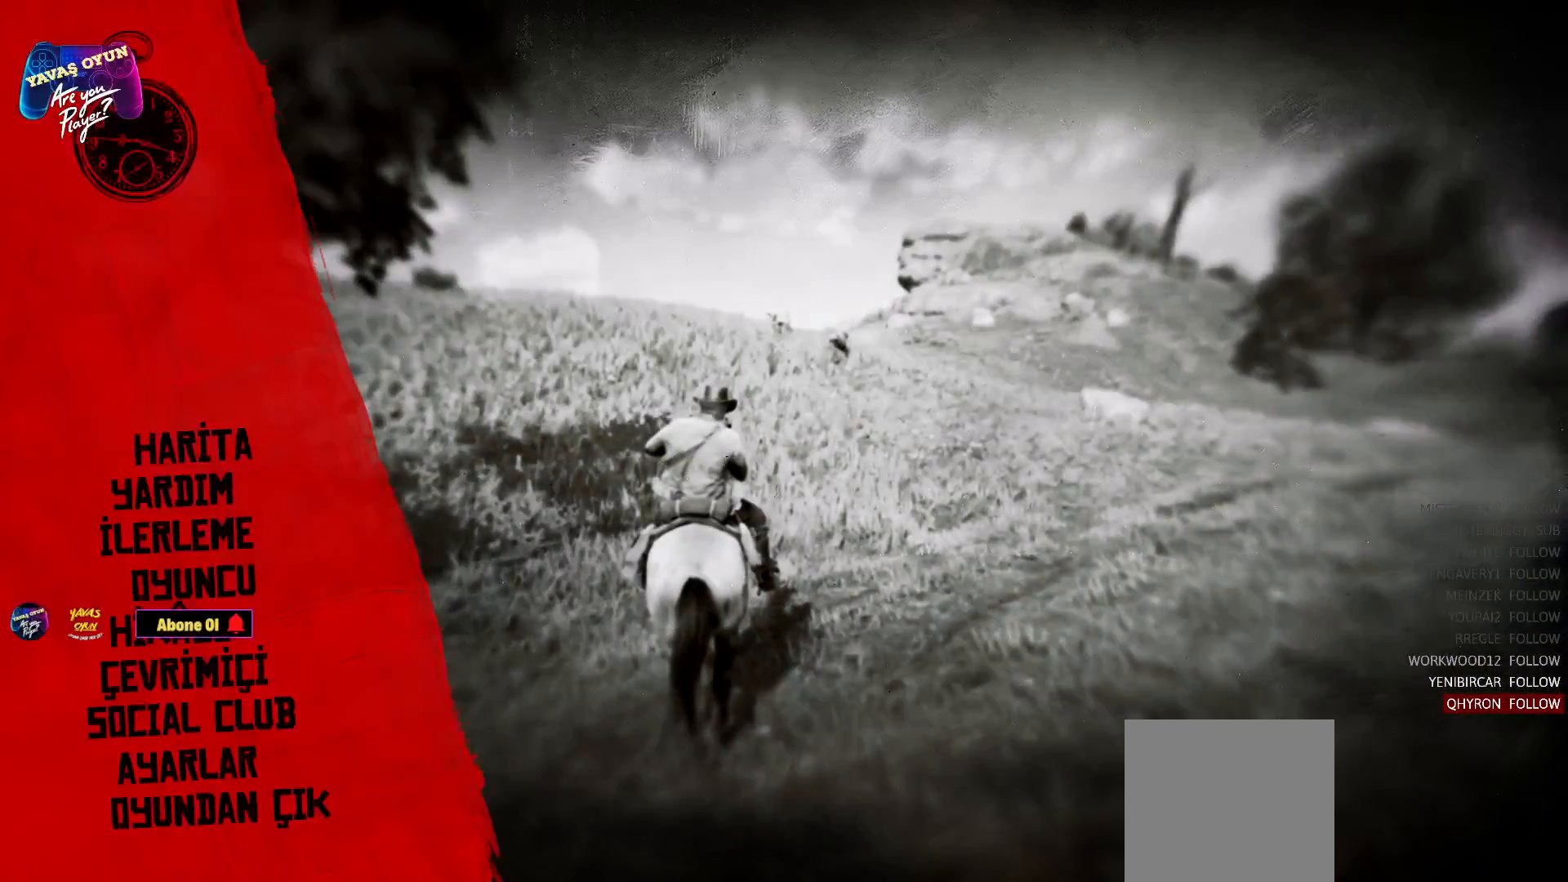
{"buttons": [], "left_stick": "center", "right_stick": "center", "events": []}
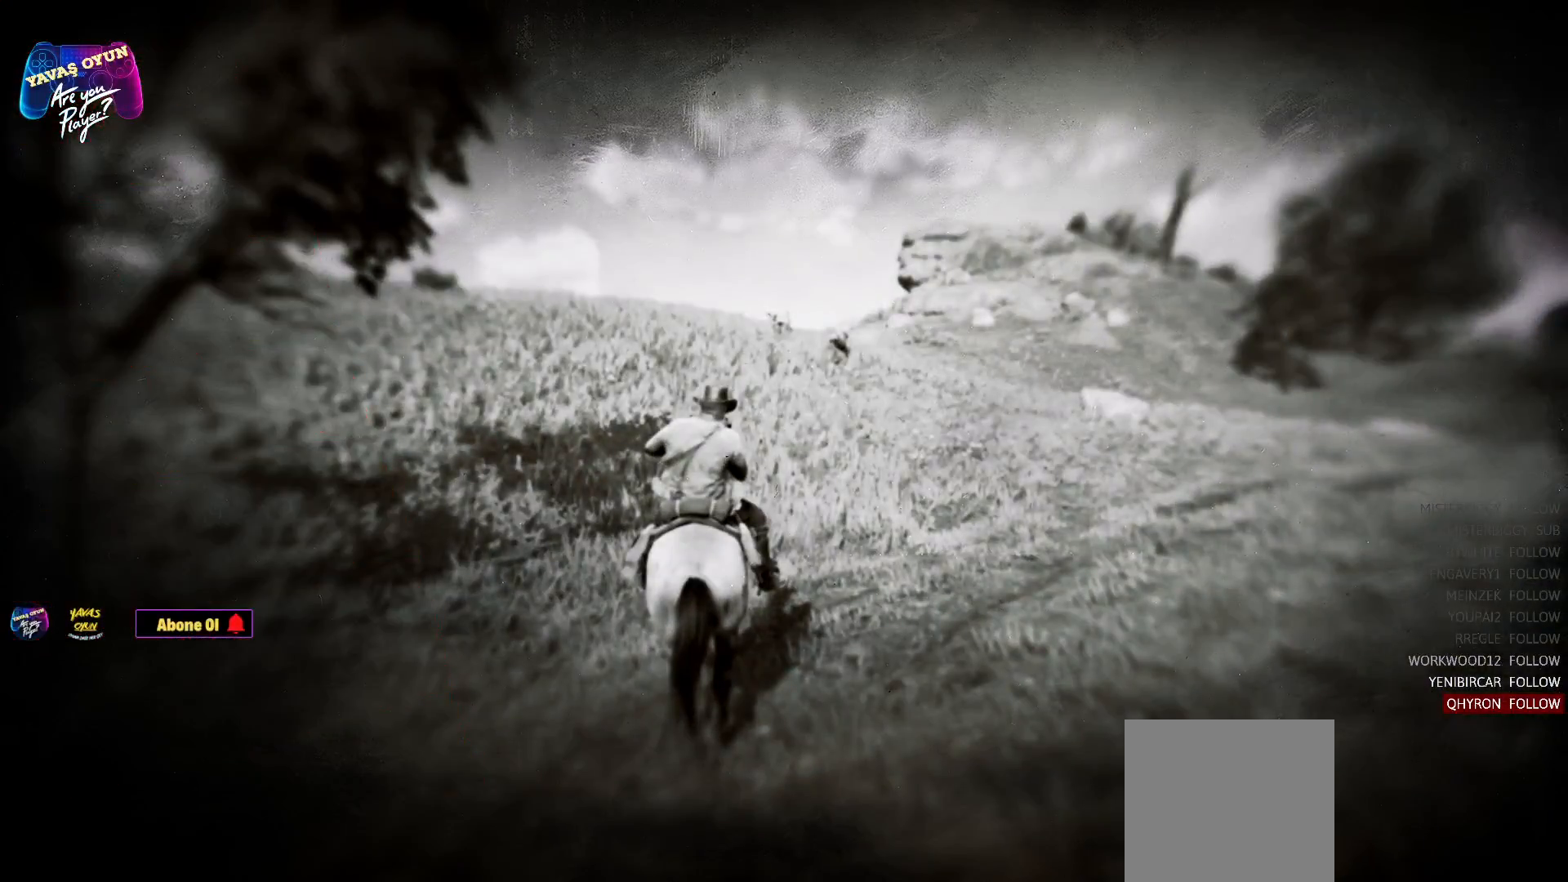
{"buttons": ["L1"], "left_stick": "center", "right_stick": "center", "events": [[417, "L1", "down"]]}
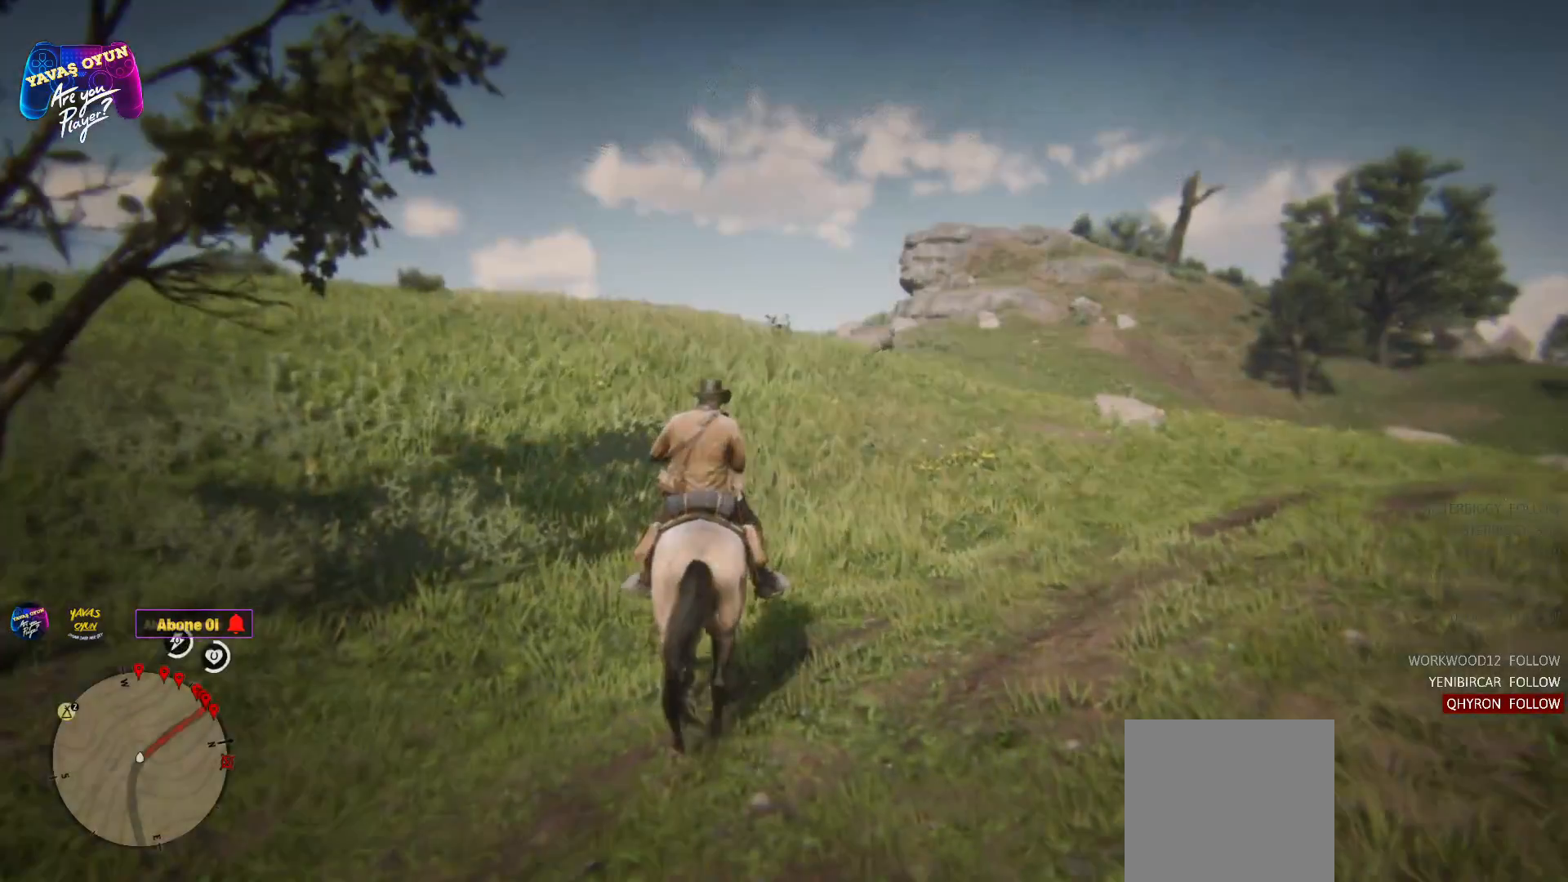
{"buttons": ["L1"], "left_stick": "center", "right_stick": "center", "events": []}
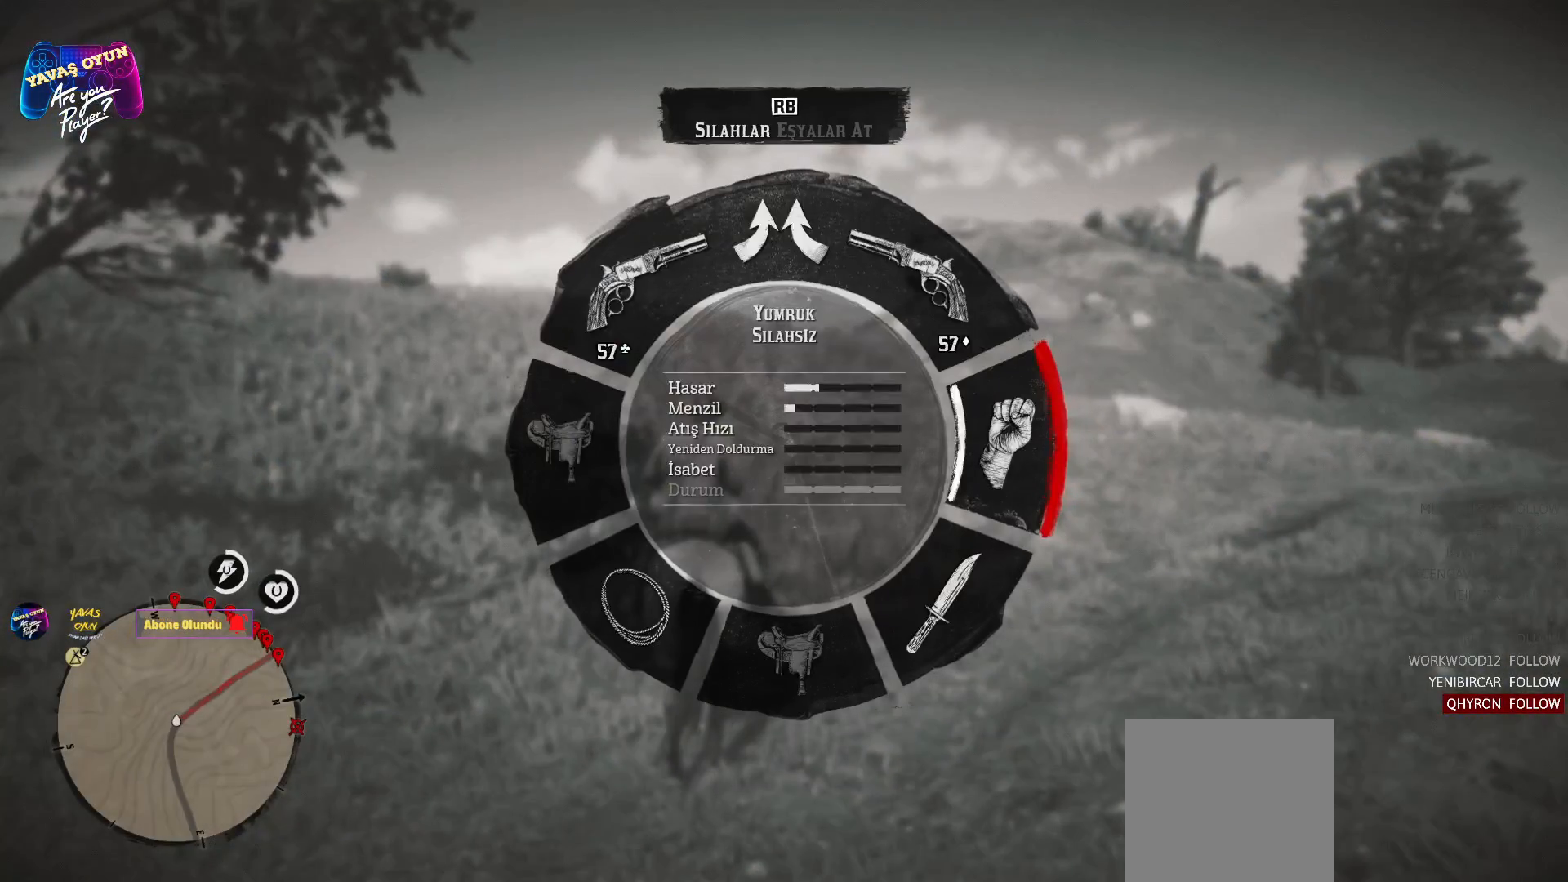
{"buttons": ["L1"], "left_stick": "center", "right_stick": "center", "events": [[150, "R1", "down"], [267, "R1", "up"]]}
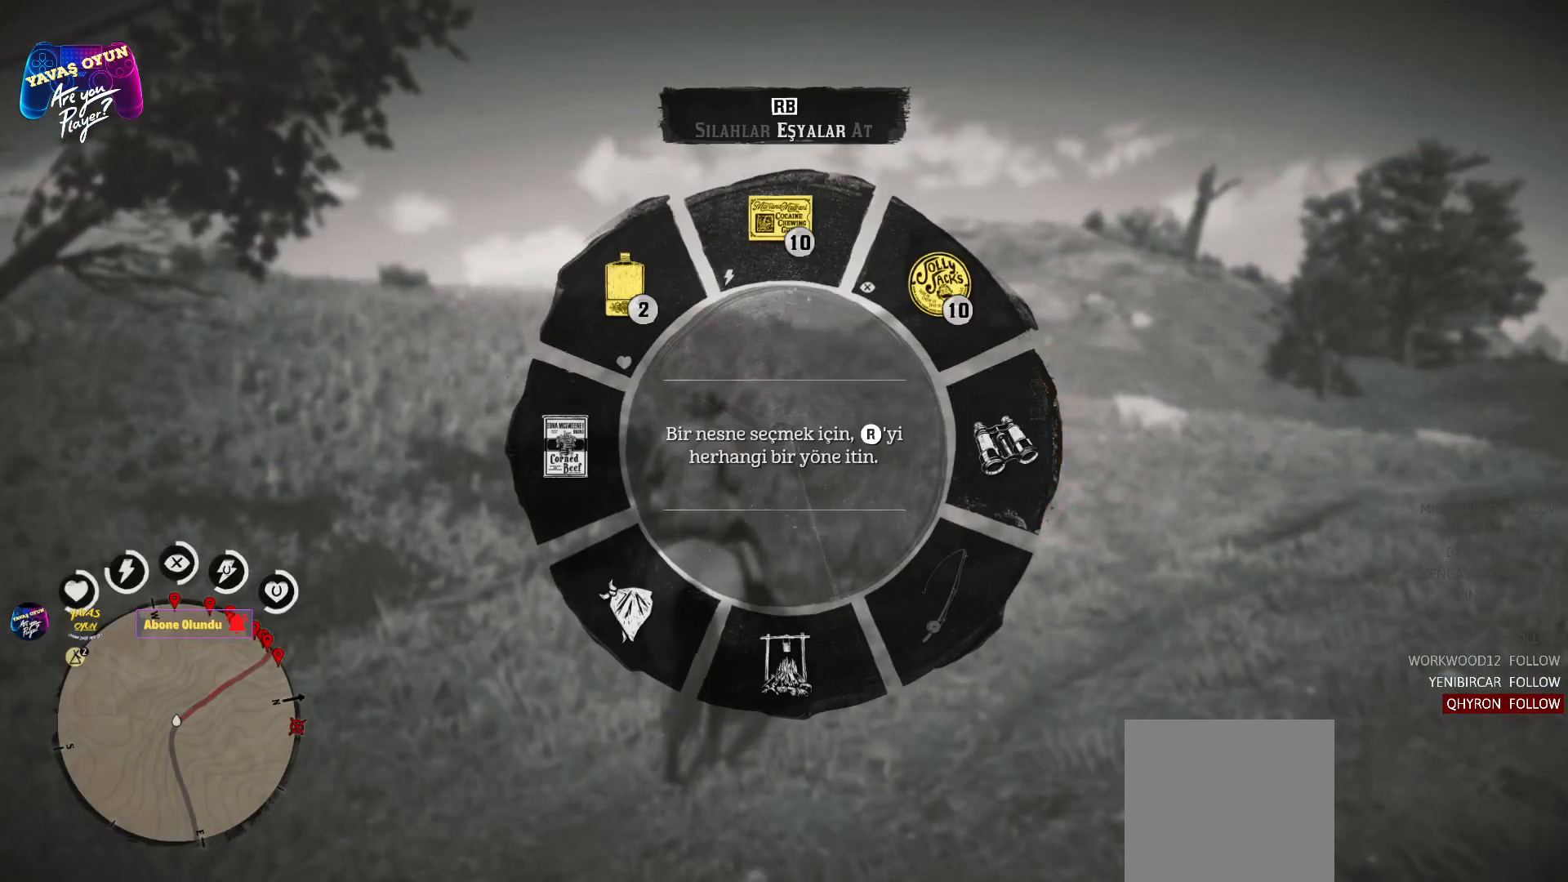
{"buttons": ["L1"], "left_stick": "center", "right_stick": "center", "events": [[367, "R1", "down"], [483, "R1", "up"]]}
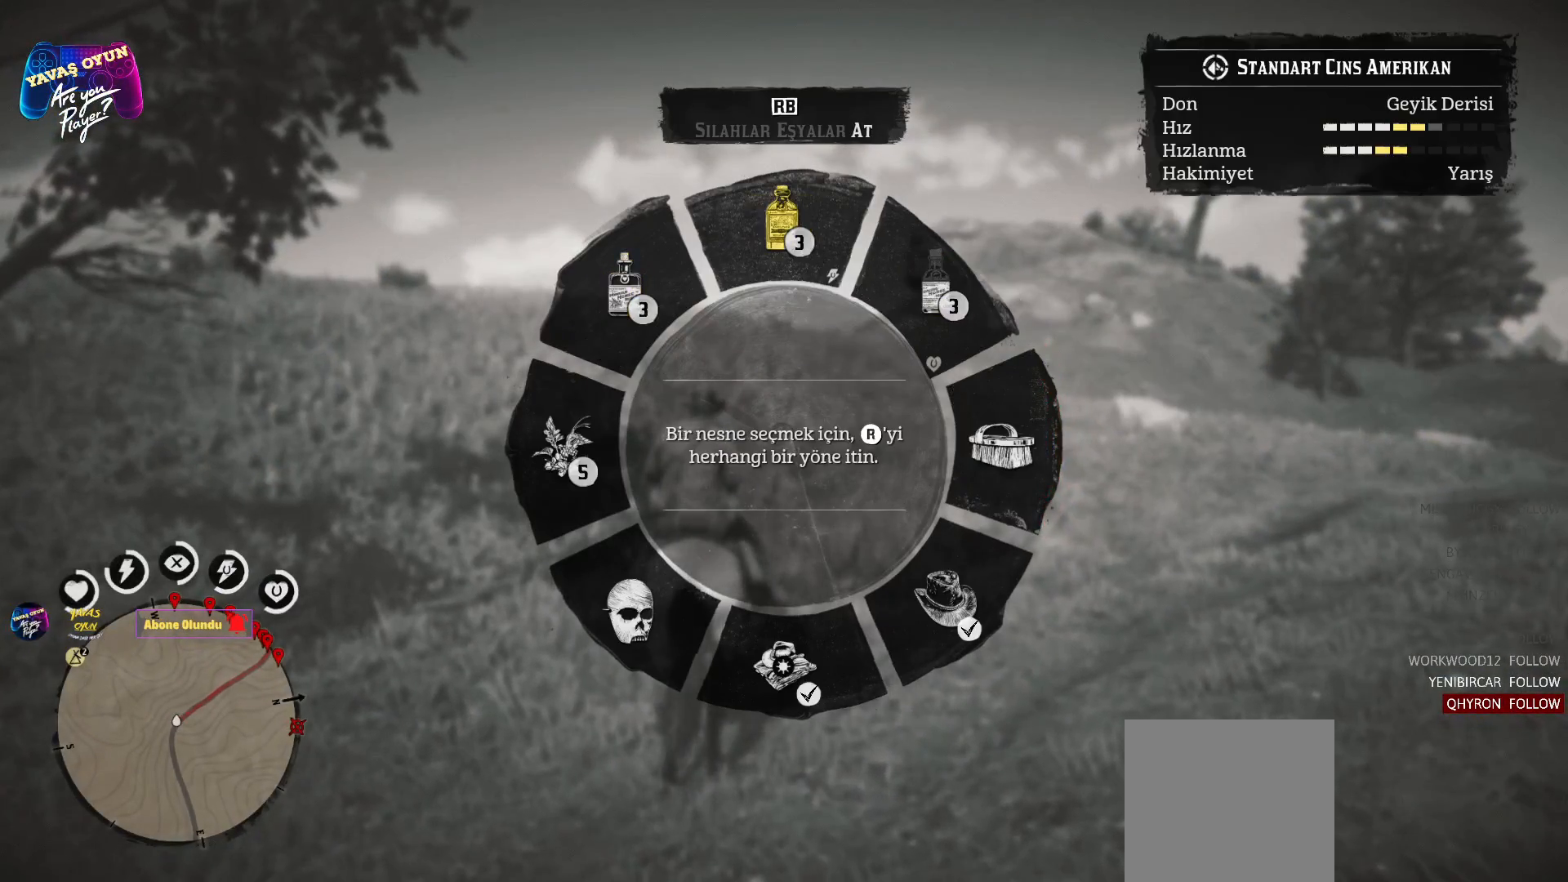
{"buttons": ["L1"], "left_stick": "center", "right_stick": "down", "events": [[217, "right_stick", "down"]]}
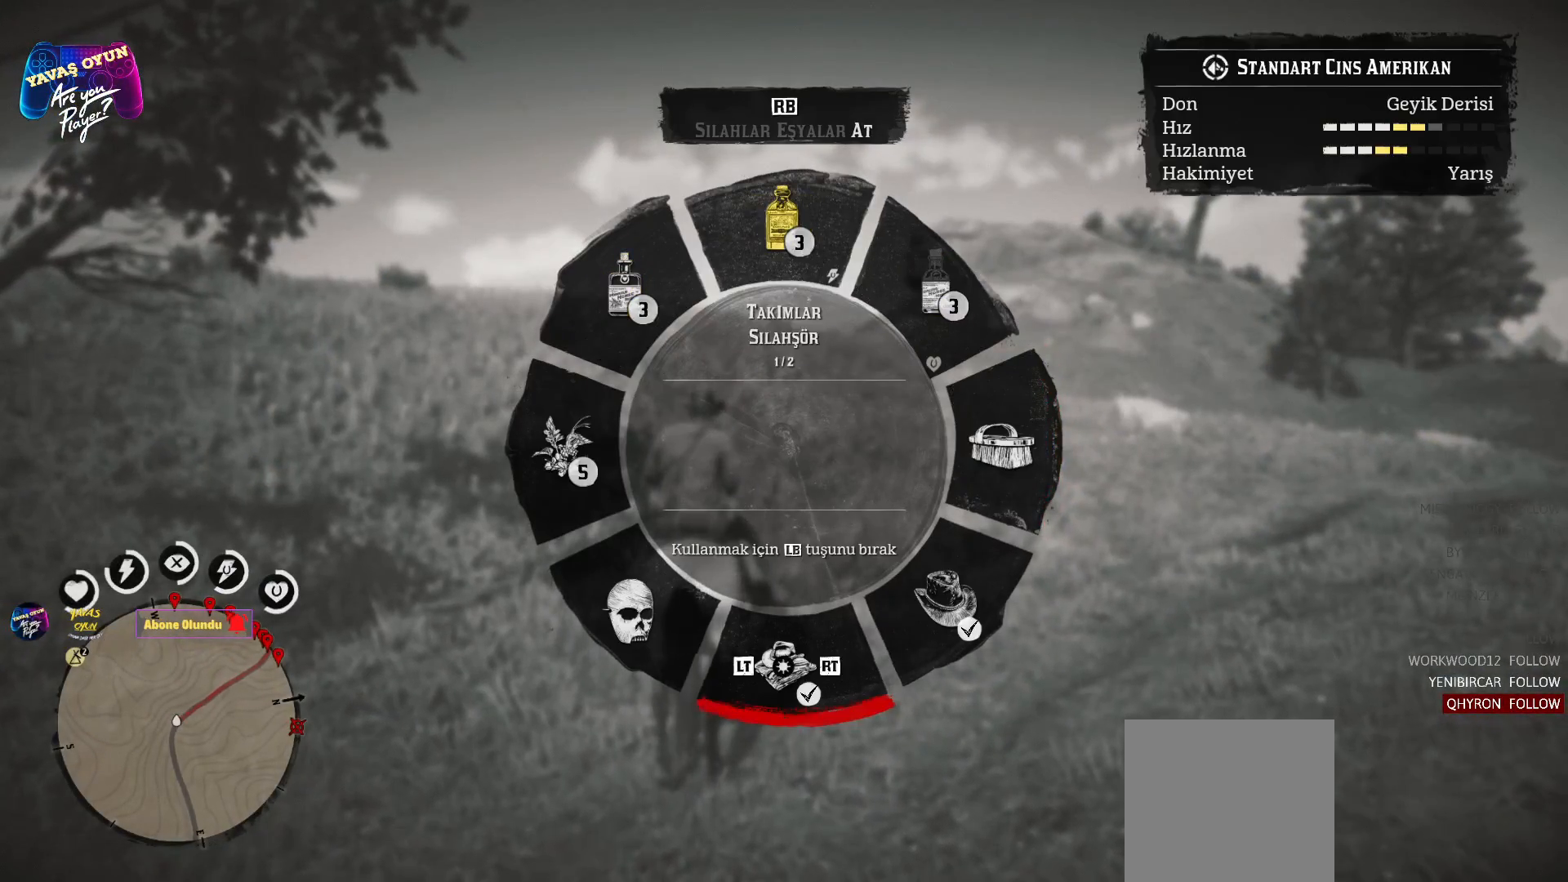
{"buttons": ["L1"], "left_stick": "center", "right_stick": "down", "events": [[67, "R2", "down"], [167, "R2", "up"]]}
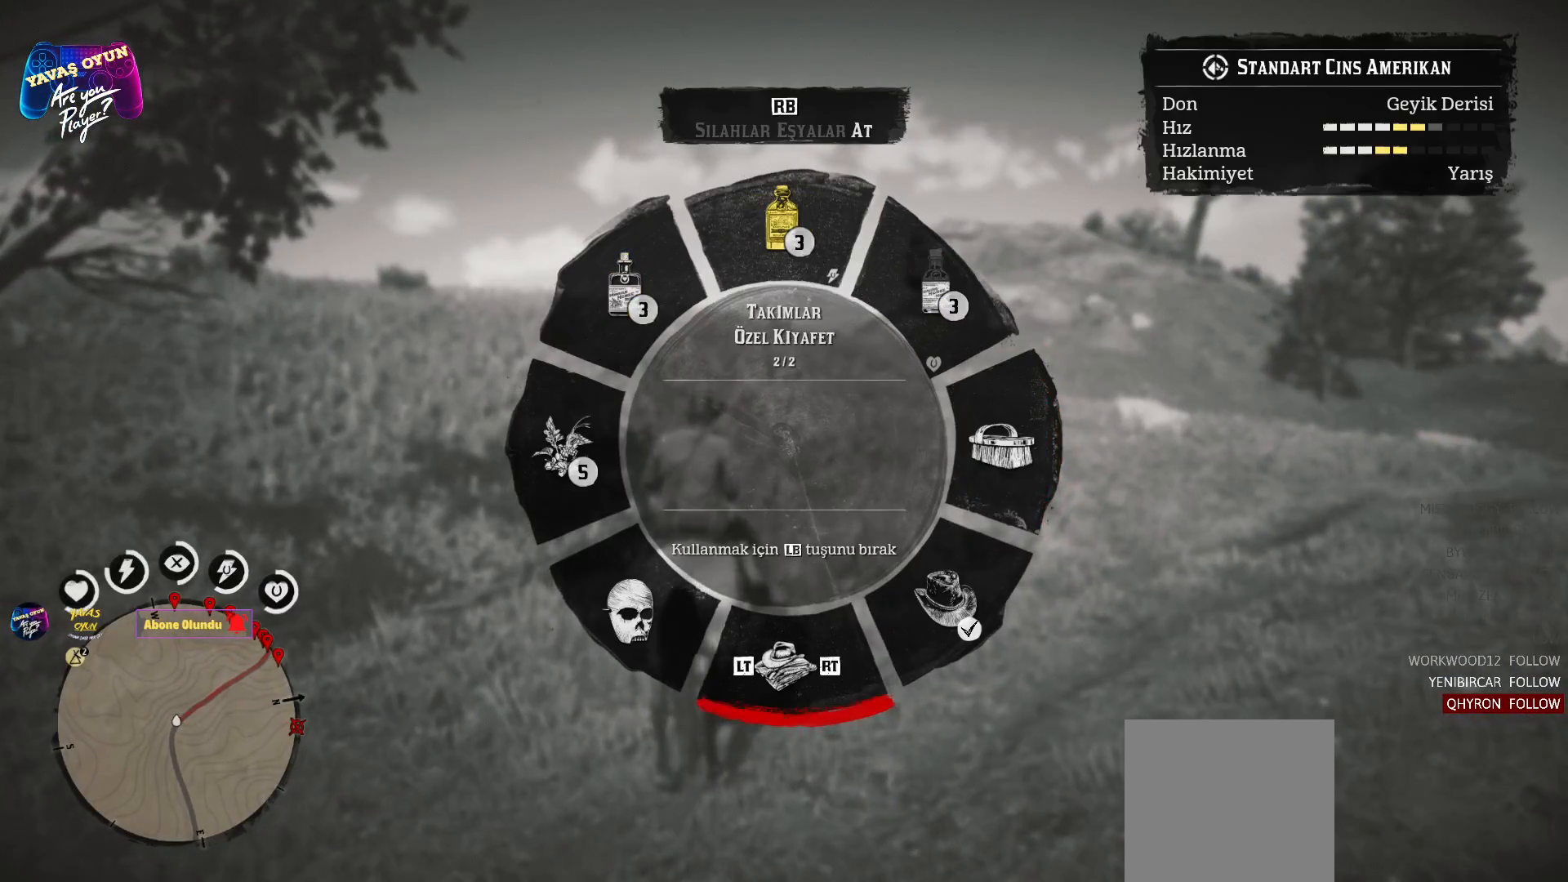
{"buttons": [], "left_stick": "center", "right_stick": "center", "events": [[33, "L1", "up"], [33, "right_stick", "center"]]}
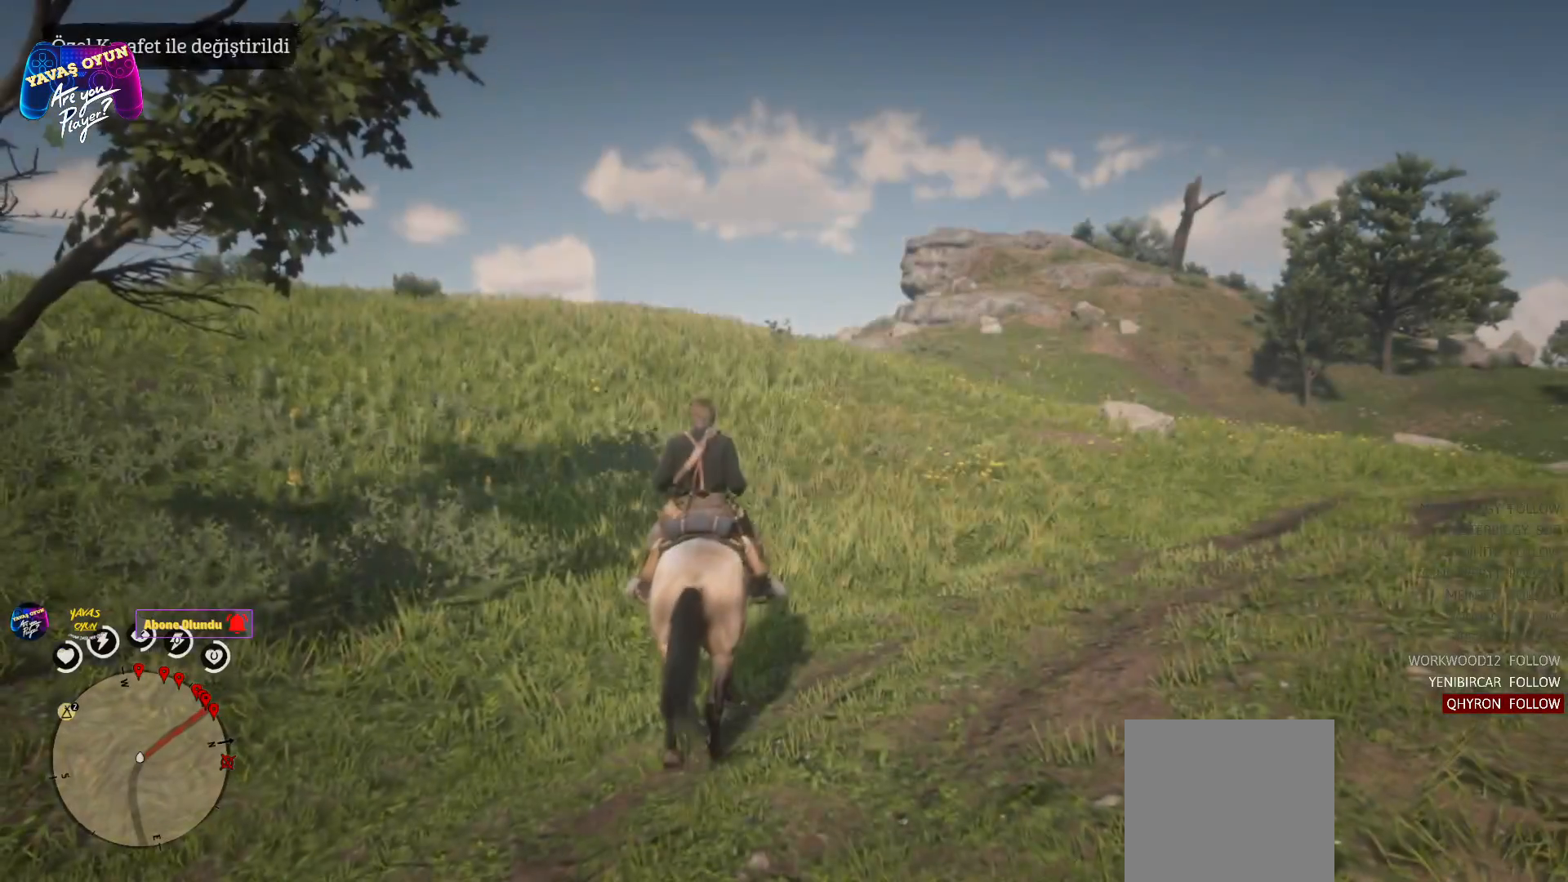
{"buttons": [], "left_stick": "up", "right_stick": "center", "events": [[317, "left_stick", "up"]]}
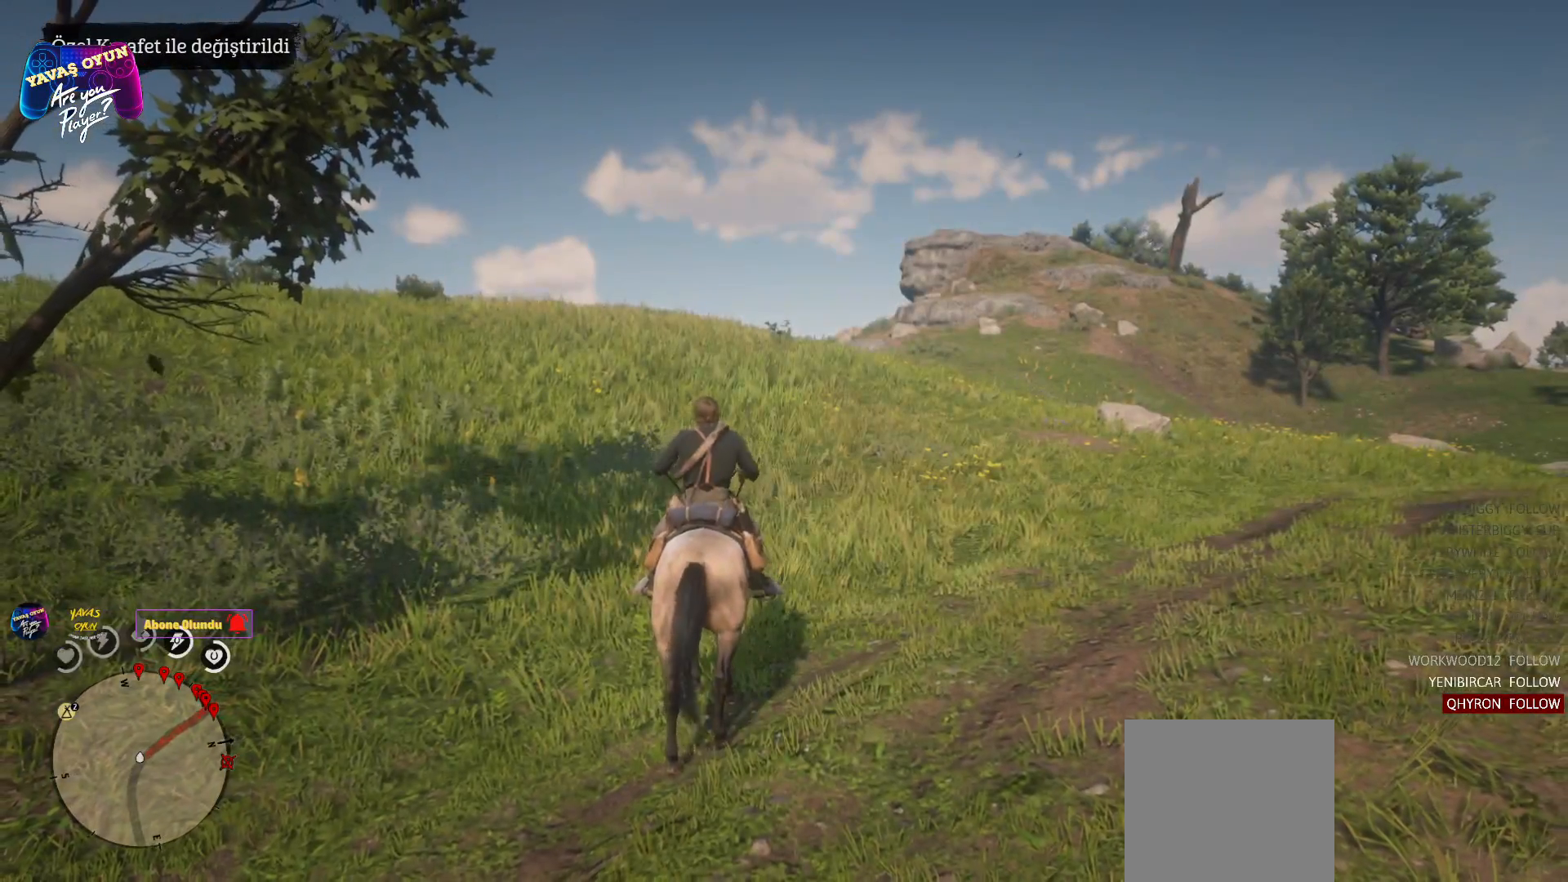
{"buttons": ["A"], "left_stick": "up", "right_stick": "center", "events": [[183, "A", "down"], [300, "A", "up"], [417, "A", "down"]]}
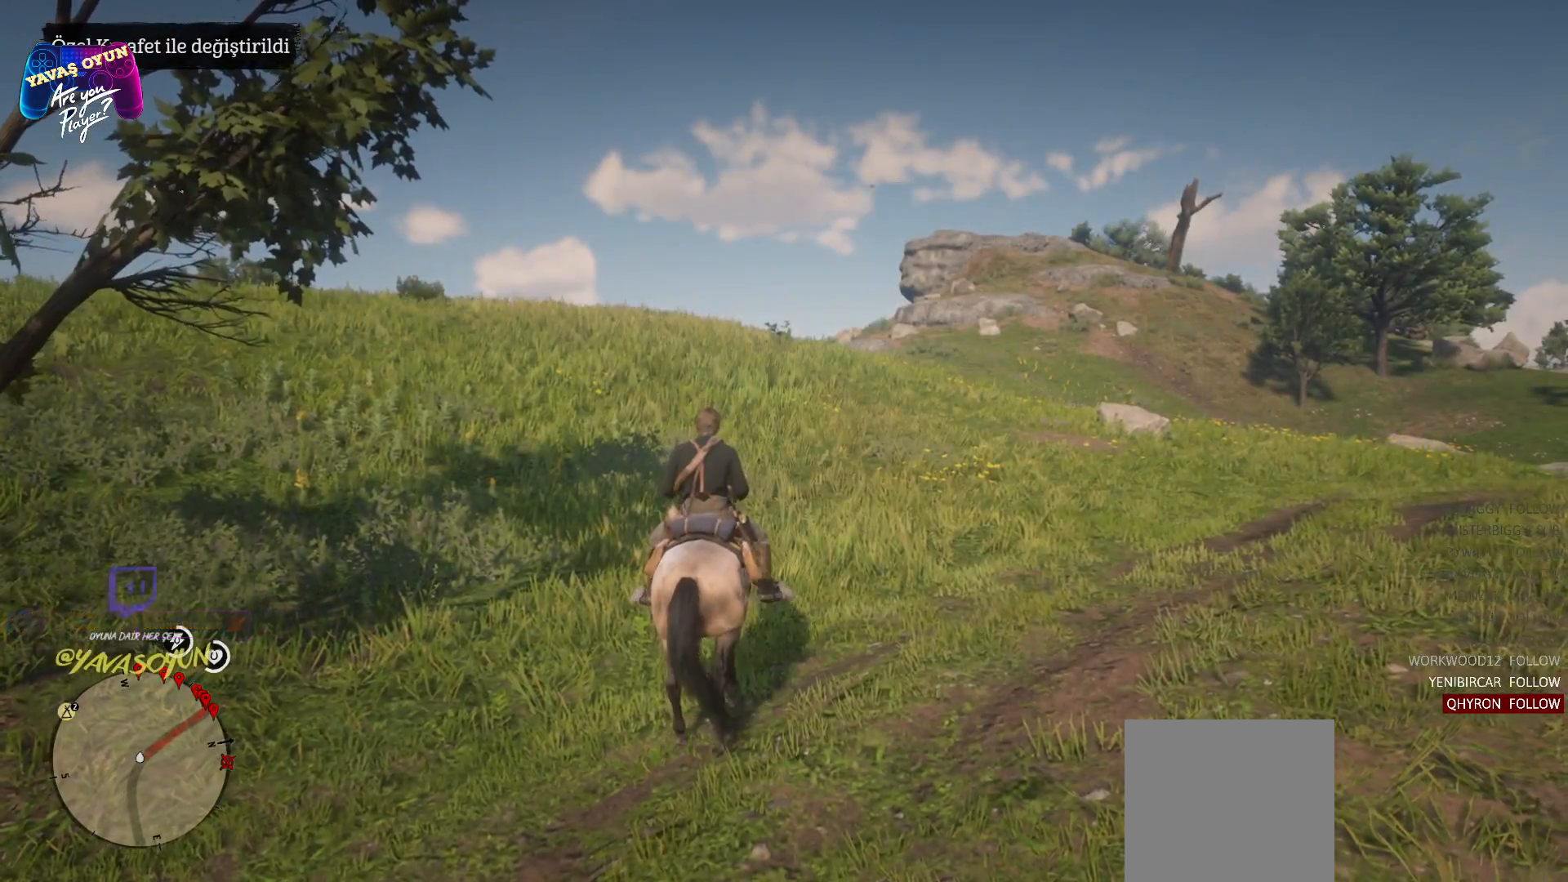
{"buttons": [], "left_stick": "up-right", "right_stick": "center", "events": [[17, "A", "up"], [33, "left_stick", "up-right"], [133, "A", "down"], [150, "A", "up"], [283, "A", "down"], [383, "A", "up"]]}
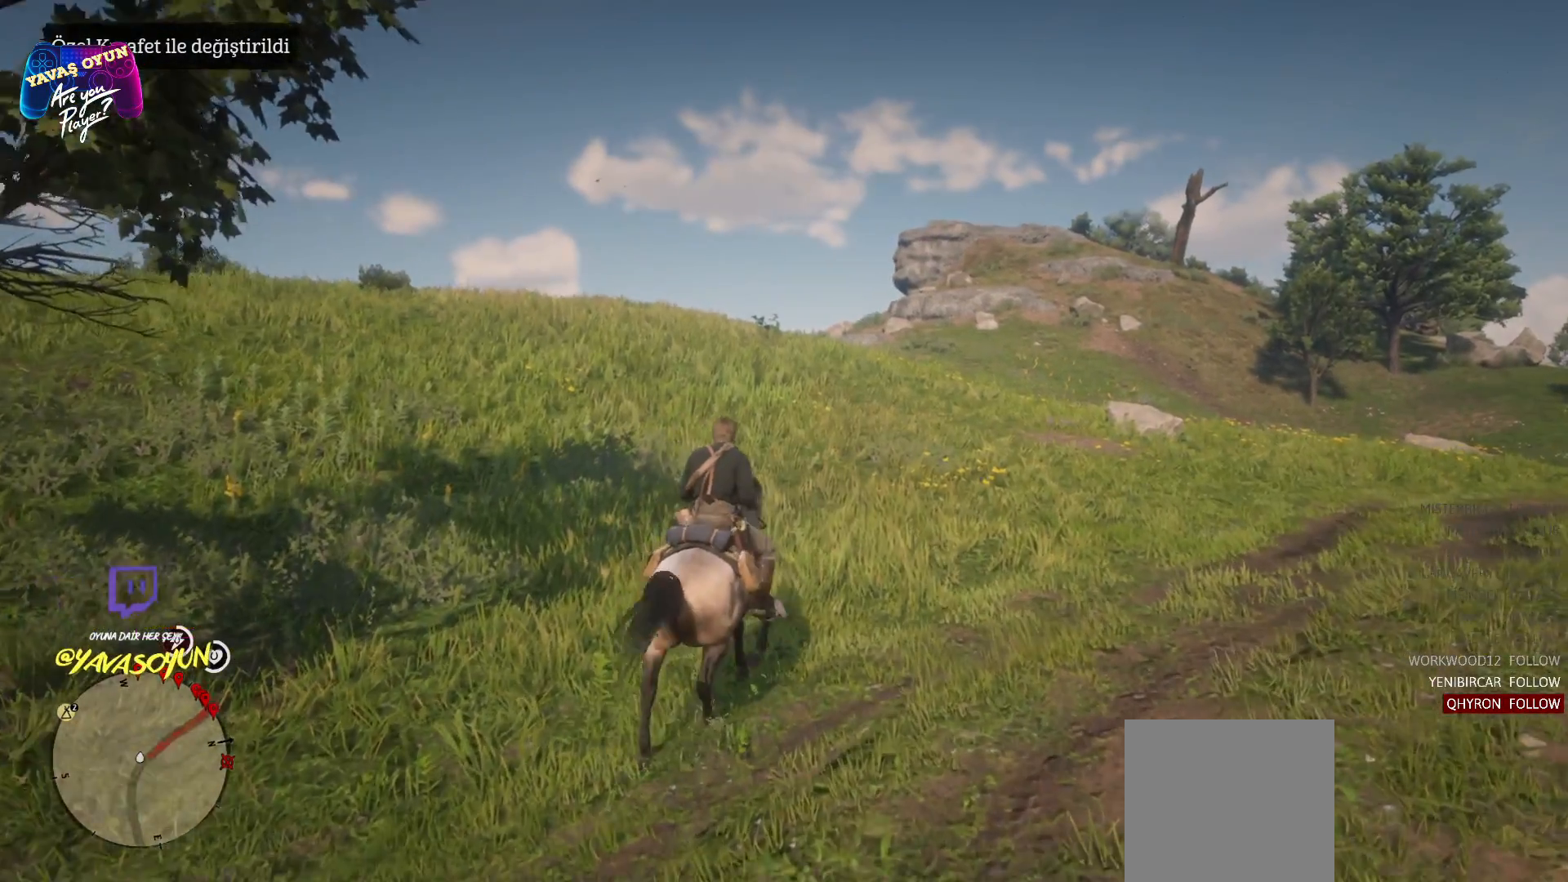
{"buttons": [], "left_stick": "up-right", "right_stick": "center", "events": [[17, "A", "down"], [133, "A", "up"], [250, "A", "down"], [350, "A", "up"], [467, "A", "down"], [483, "A", "up"]]}
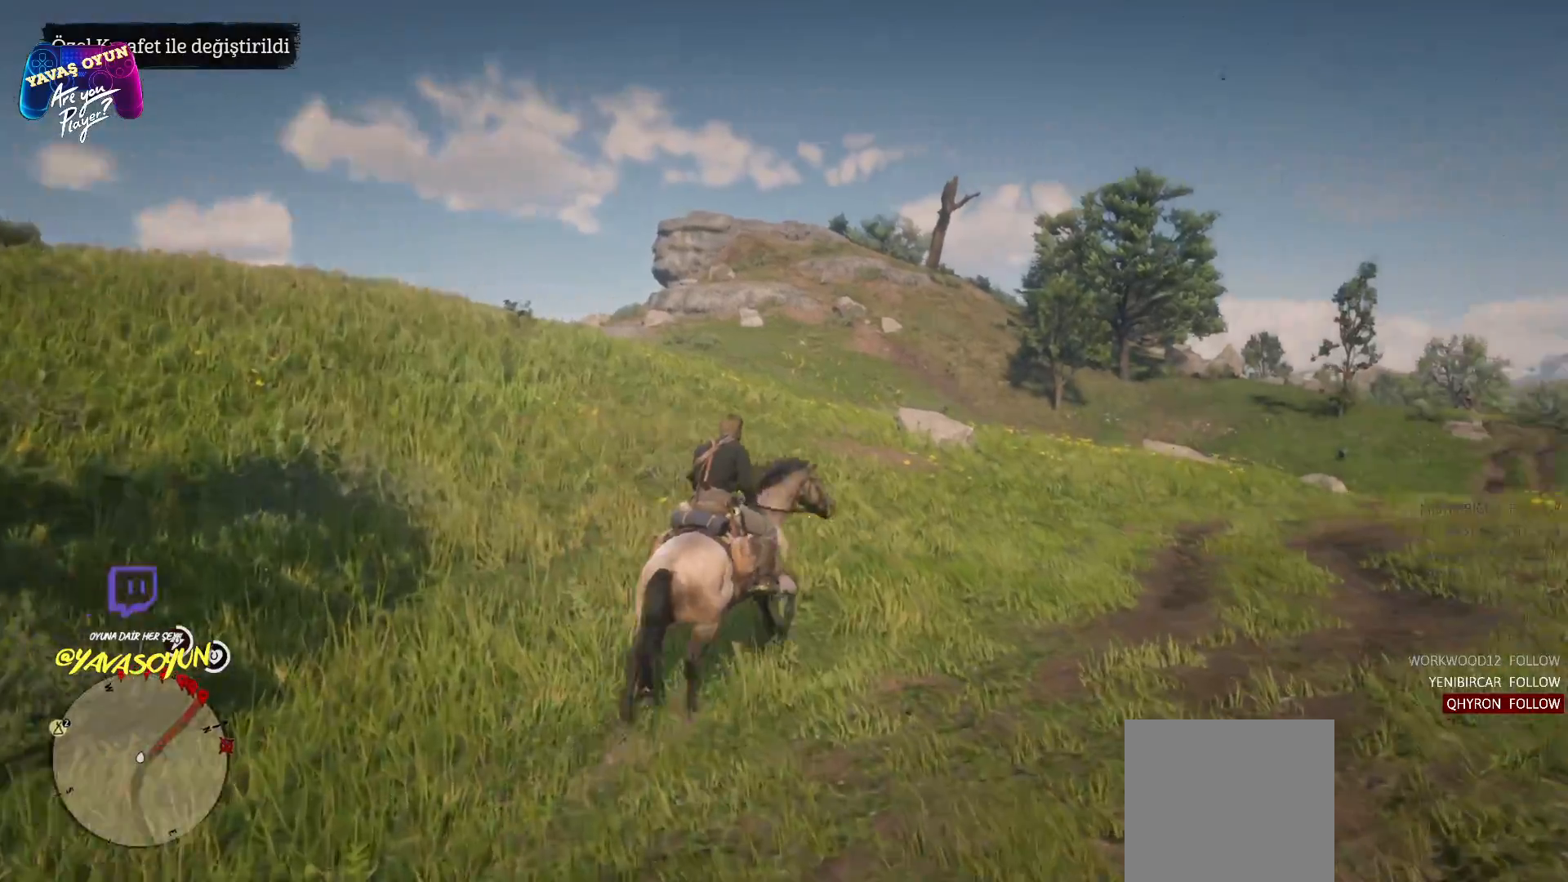
{"buttons": [], "left_stick": "up-right", "right_stick": "center", "events": [[117, "A", "down"], [233, "A", "up"], [350, "A", "down"], [483, "A", "up"]]}
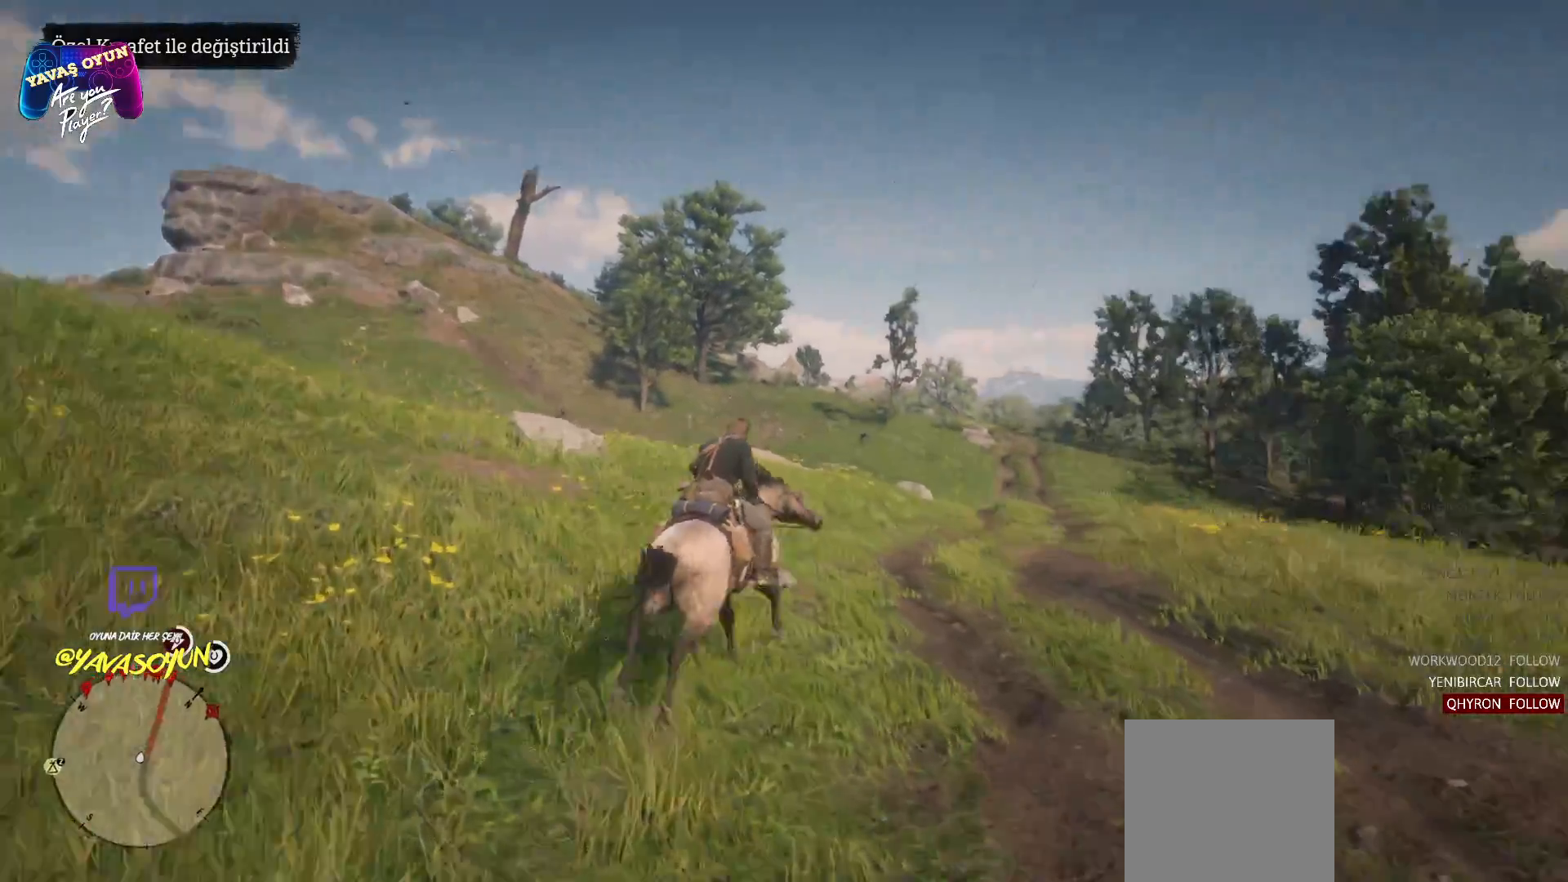
{"buttons": [], "left_stick": "up-right", "right_stick": "center", "events": [[217, "A", "down"], [350, "A", "up"]]}
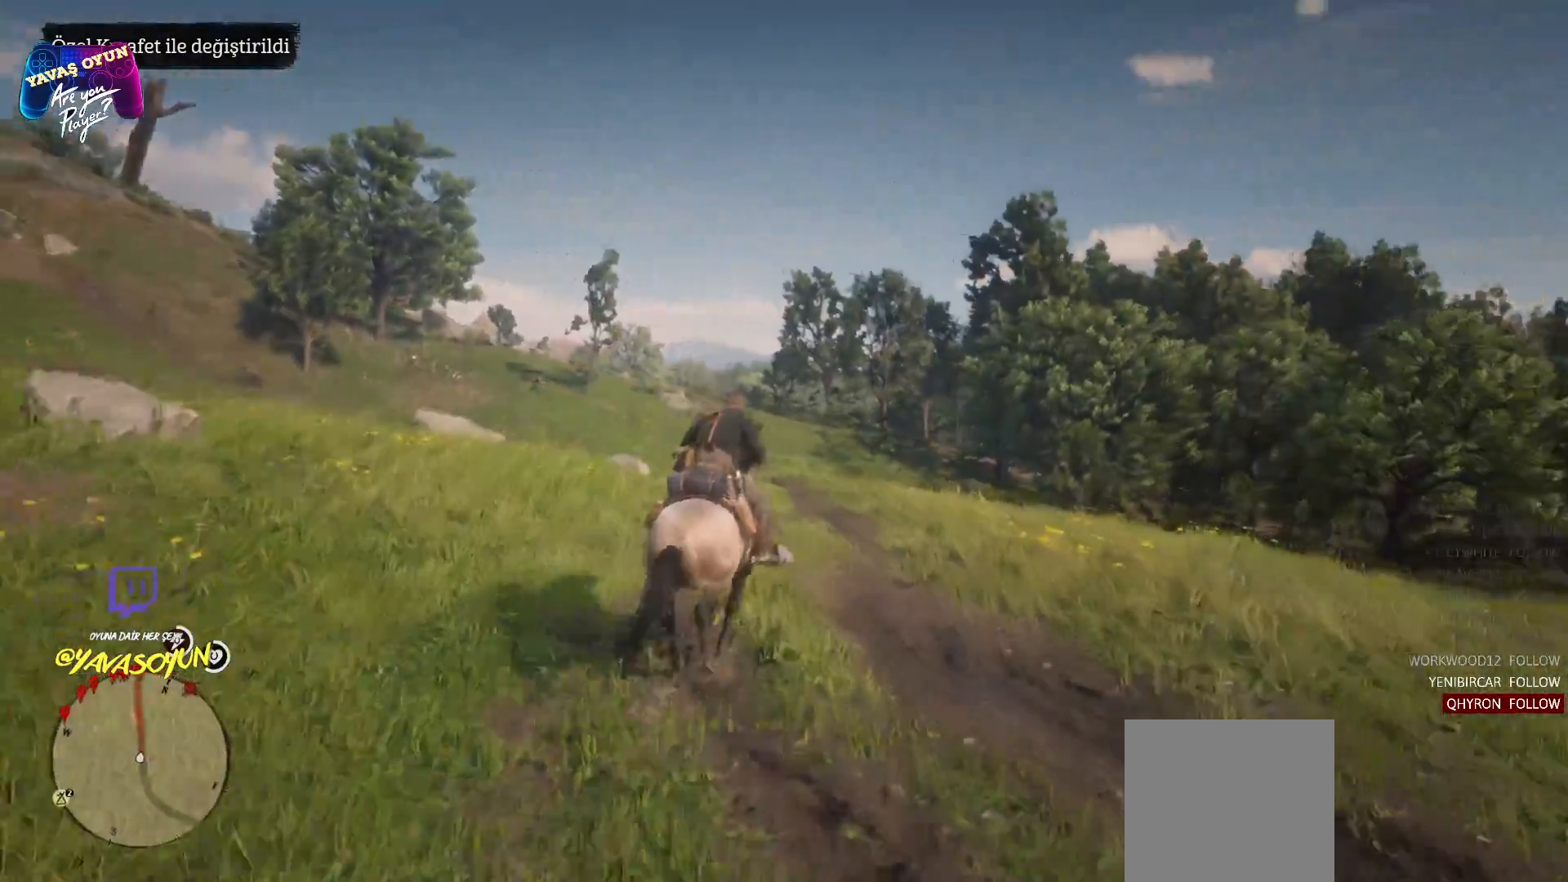
{"buttons": ["A"], "left_stick": "up-left", "right_stick": "center", "events": [[67, "A", "down"], [67, "left_stick", "up"], [167, "A", "up"], [217, "A", "down"], [267, "left_stick", "up-left"], [383, "A", "up"], [500, "A", "down"]]}
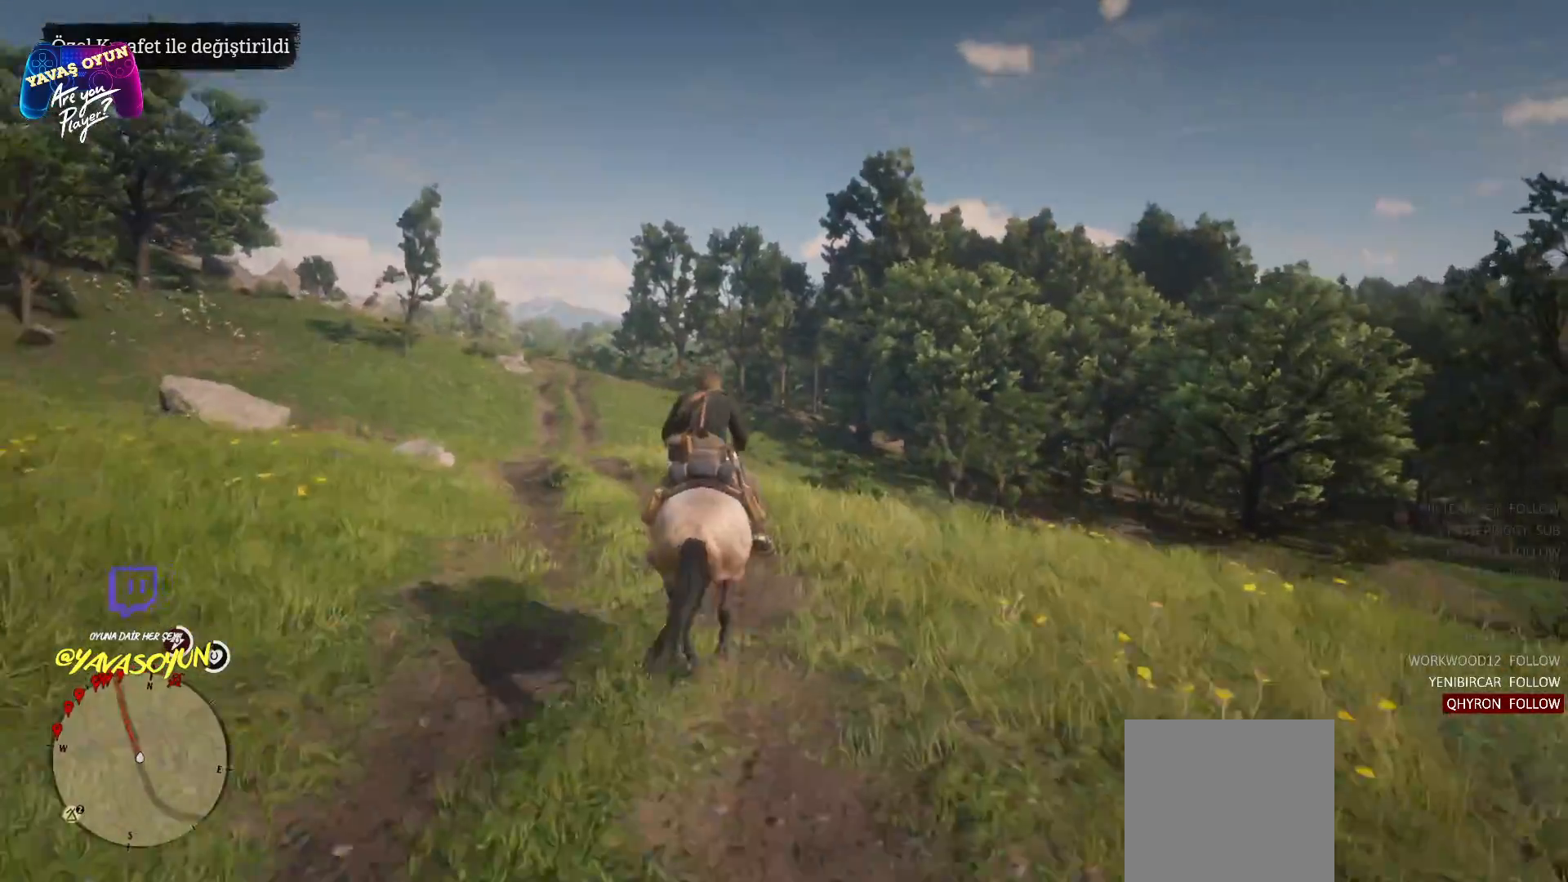
{"buttons": [], "left_stick": "up-left", "right_stick": "center", "events": [[100, "A", "up"], [217, "A", "down"], [333, "A", "up"], [467, "A", "down"], [483, "A", "up"]]}
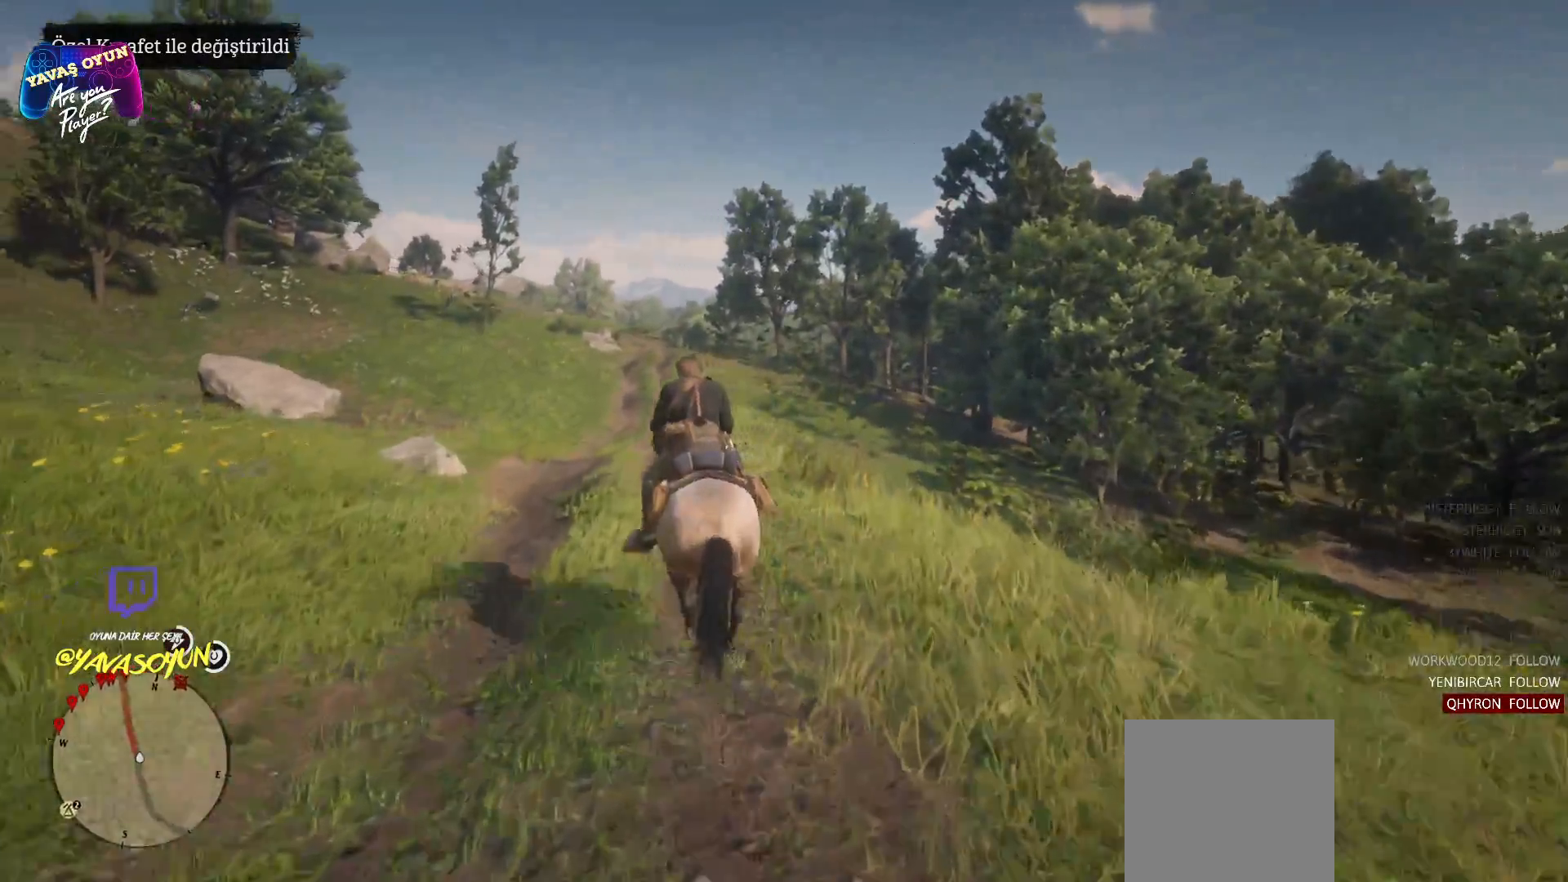
{"buttons": [], "left_stick": "up", "right_stick": "center", "events": [[100, "A", "down"], [100, "left_stick", "up"], [200, "A", "up"], [317, "A", "down"], [450, "A", "up"]]}
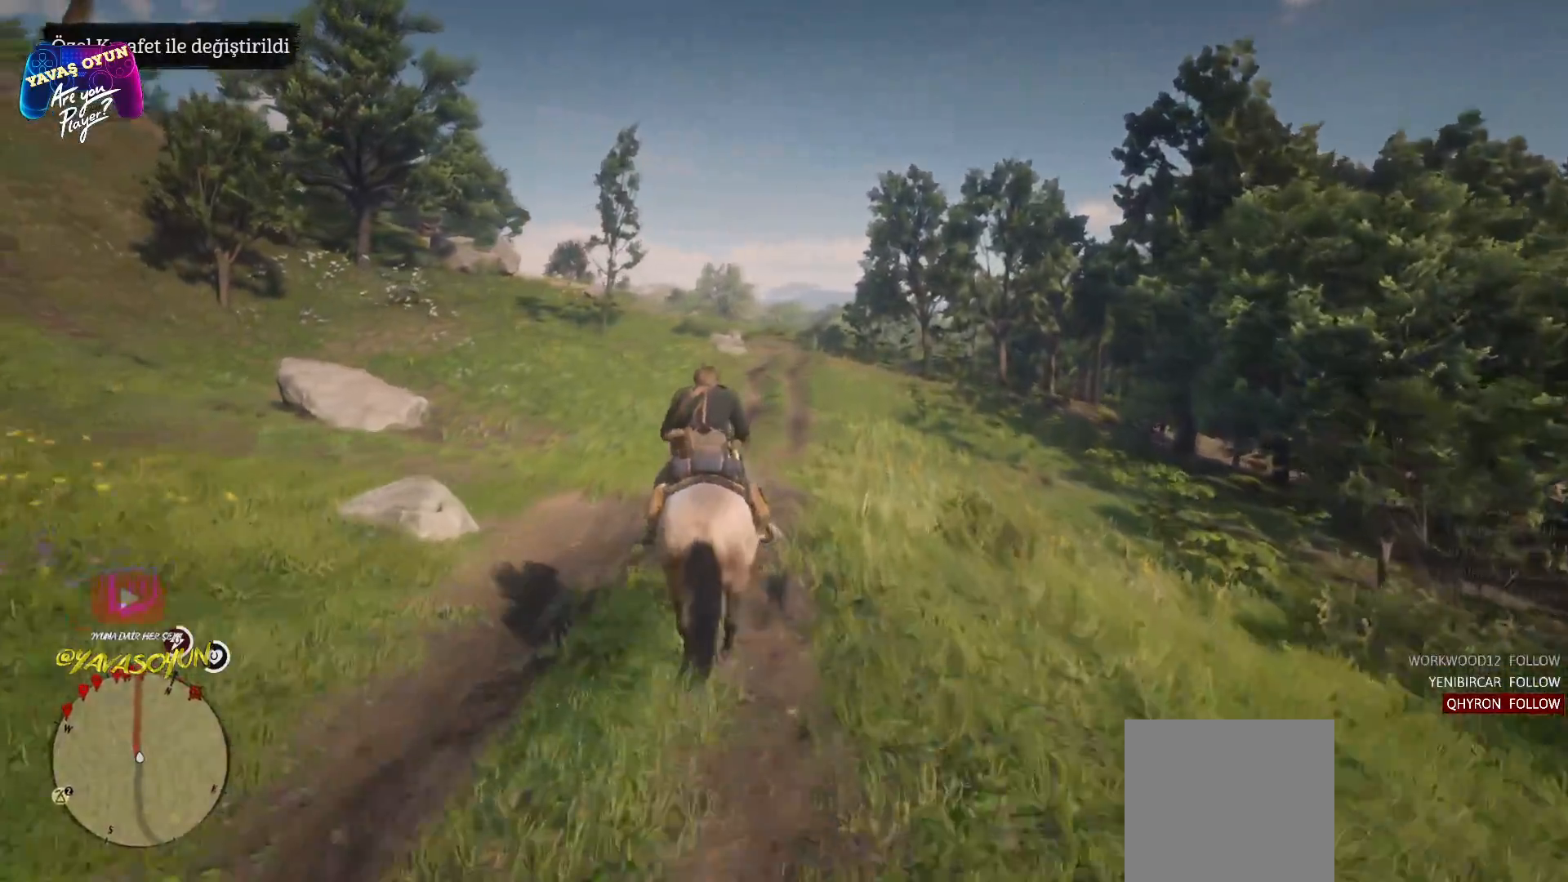
{"buttons": ["A"], "left_stick": "up", "right_stick": "center", "events": [[217, "A", "down"], [350, "A", "up"], [467, "A", "down"]]}
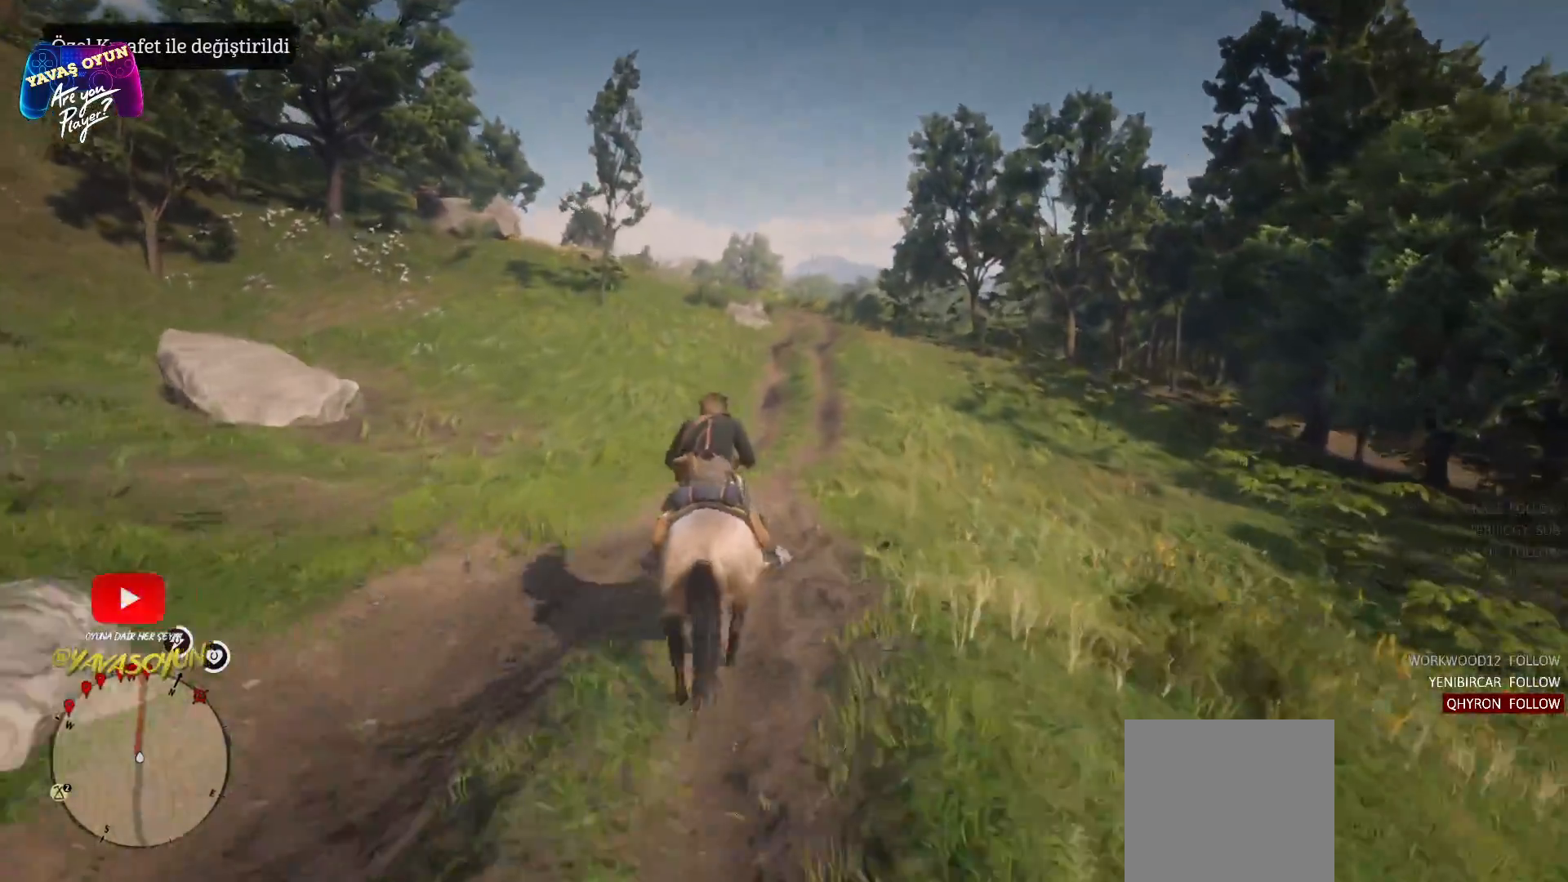
{"buttons": [], "left_stick": "up", "right_stick": "center", "events": [[83, "A", "up"], [200, "A", "down"], [333, "A", "up"], [450, "A", "down"], [467, "A", "up"]]}
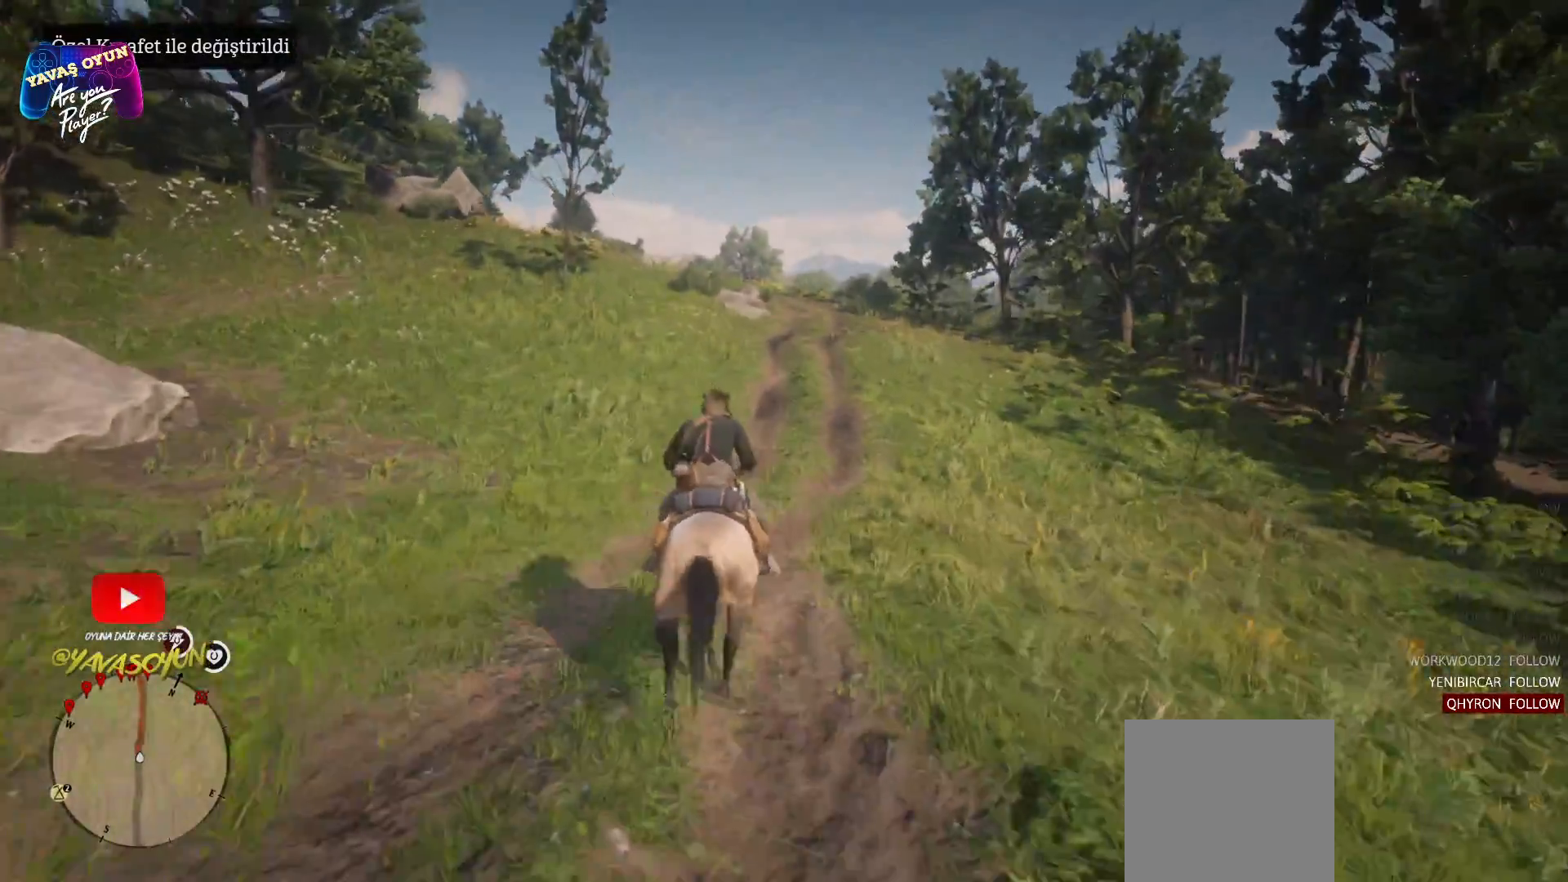
{"buttons": [], "left_stick": "up", "right_stick": "center", "events": [[133, "A", "down"], [233, "A", "up"], [317, "A", "down"], [433, "A", "up"]]}
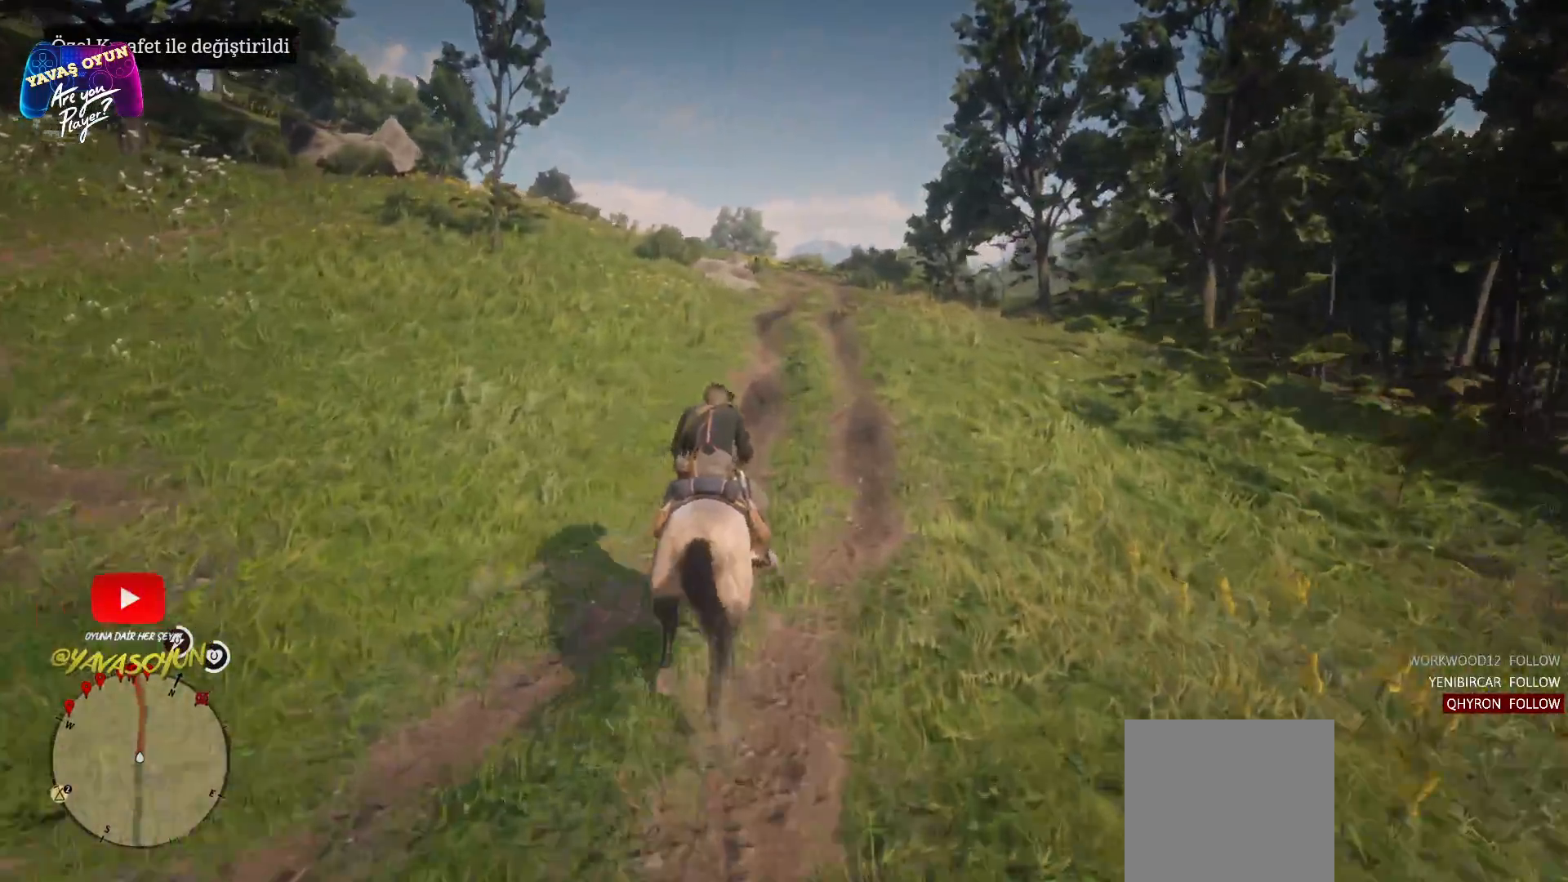
{"buttons": [], "left_stick": "up", "right_stick": "center", "events": [[67, "A", "down"], [200, "A", "up"]]}